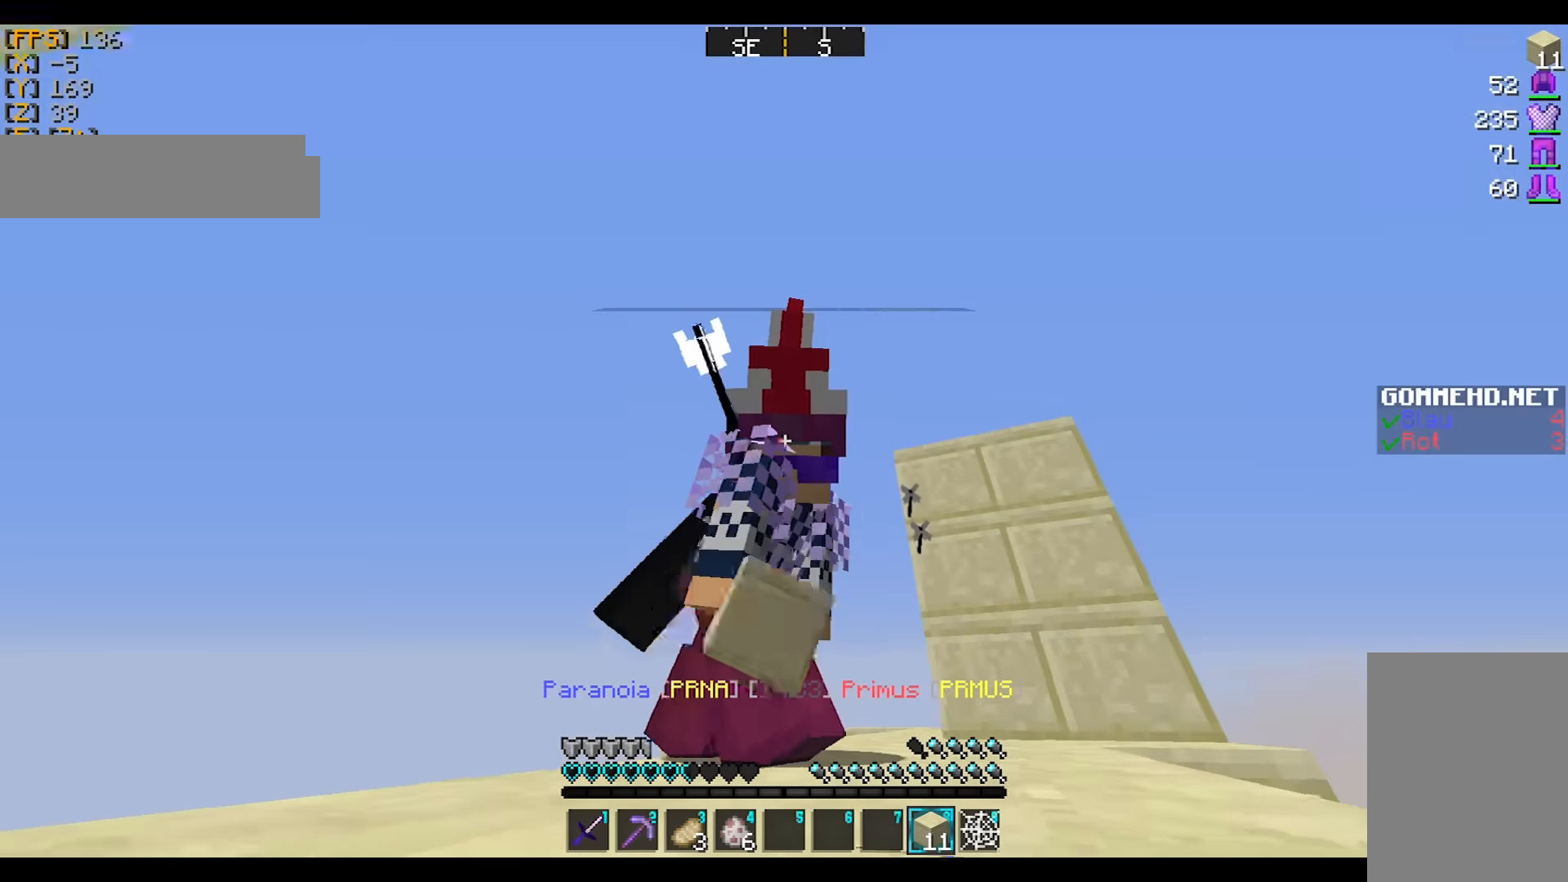
Gameplay with keyboard and mouse; each line is a JSON object with the keys and mouse buttons held at the frame after it. "events" lists presses ("down") and releases ("up") of "a", "d", "s", "w", "mouse_left" and "mouse_right" between this image and that frame as [ms after this image, input, new state], when the widget could be followed in between. "mouse_left", "mouse_right" = the "left", "right" buttons of the "mouse" list. No other keys are recorded. Fast repeated clicks can show as one long hold. Mouse movement is not recorded.
{"keys": ["a"], "mouse": [], "events": [[333, "a", "down"]]}
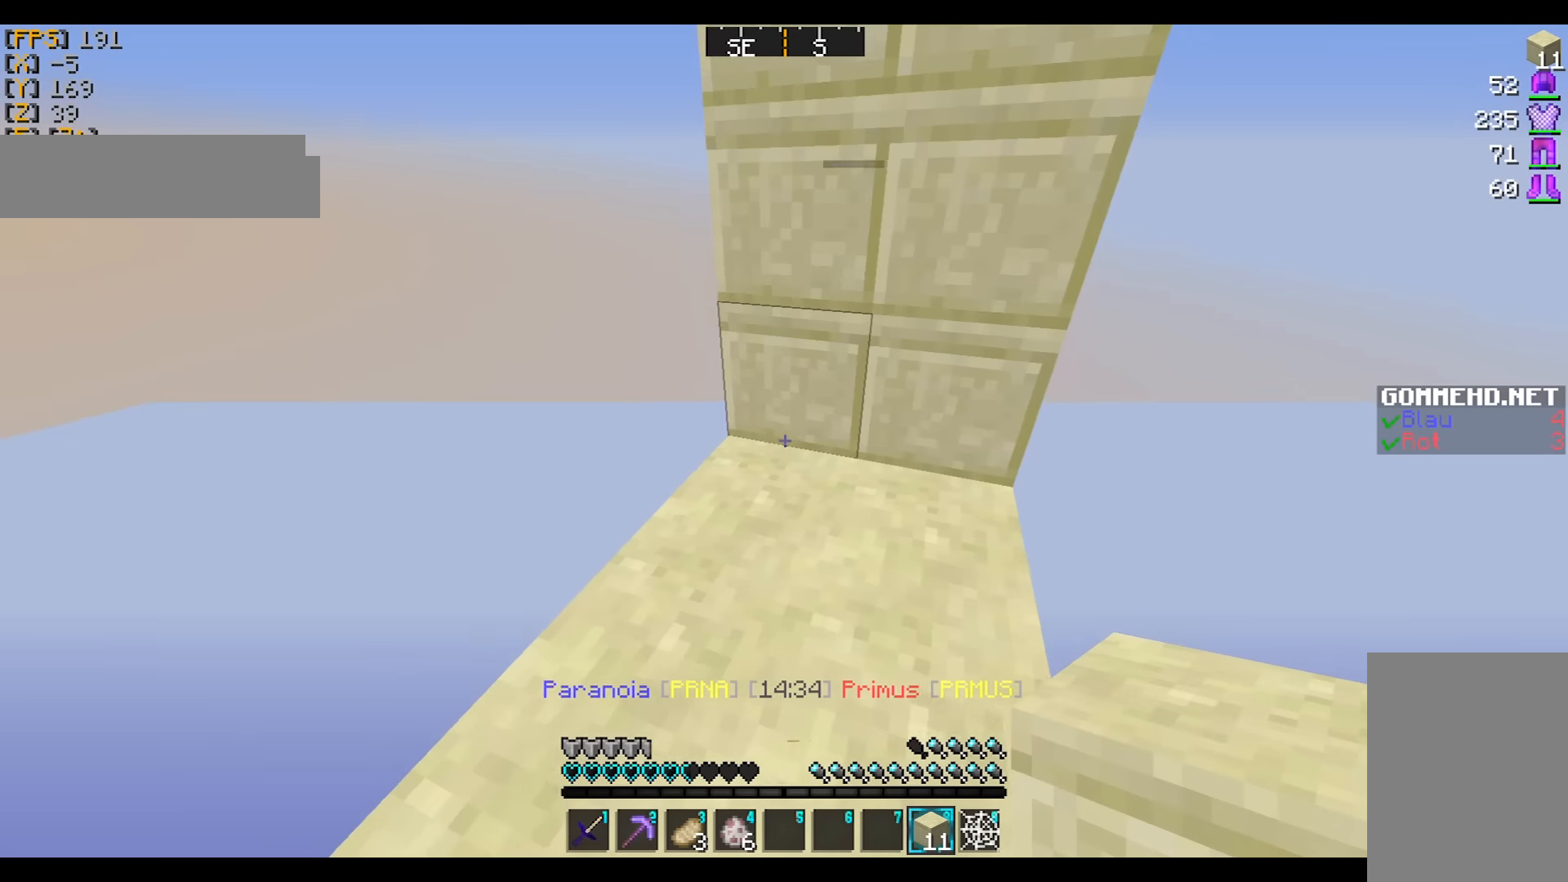
{"keys": ["a", "w"], "mouse": [], "events": [[167, "w", "down"], [201, "a", "up"], [467, "a", "down"]]}
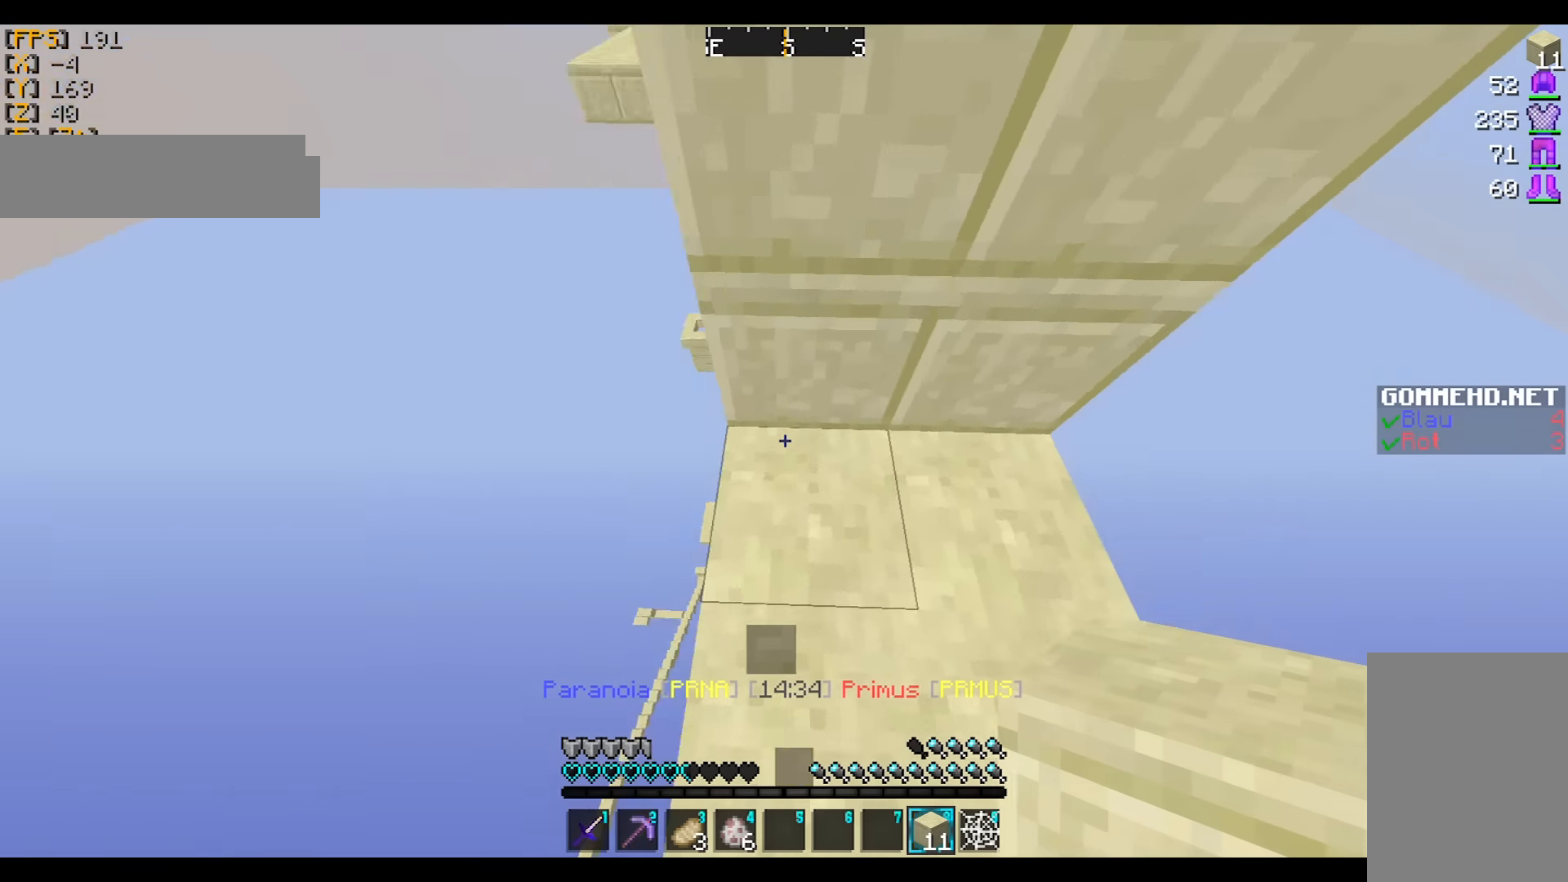
{"keys": ["d"], "mouse": [], "events": [[100, "w", "up"], [200, "s", "down"], [333, "a", "up"], [333, "d", "down"], [400, "s", "up"], [434, "mouse_right", "down"], [500, "mouse_right", "up"]]}
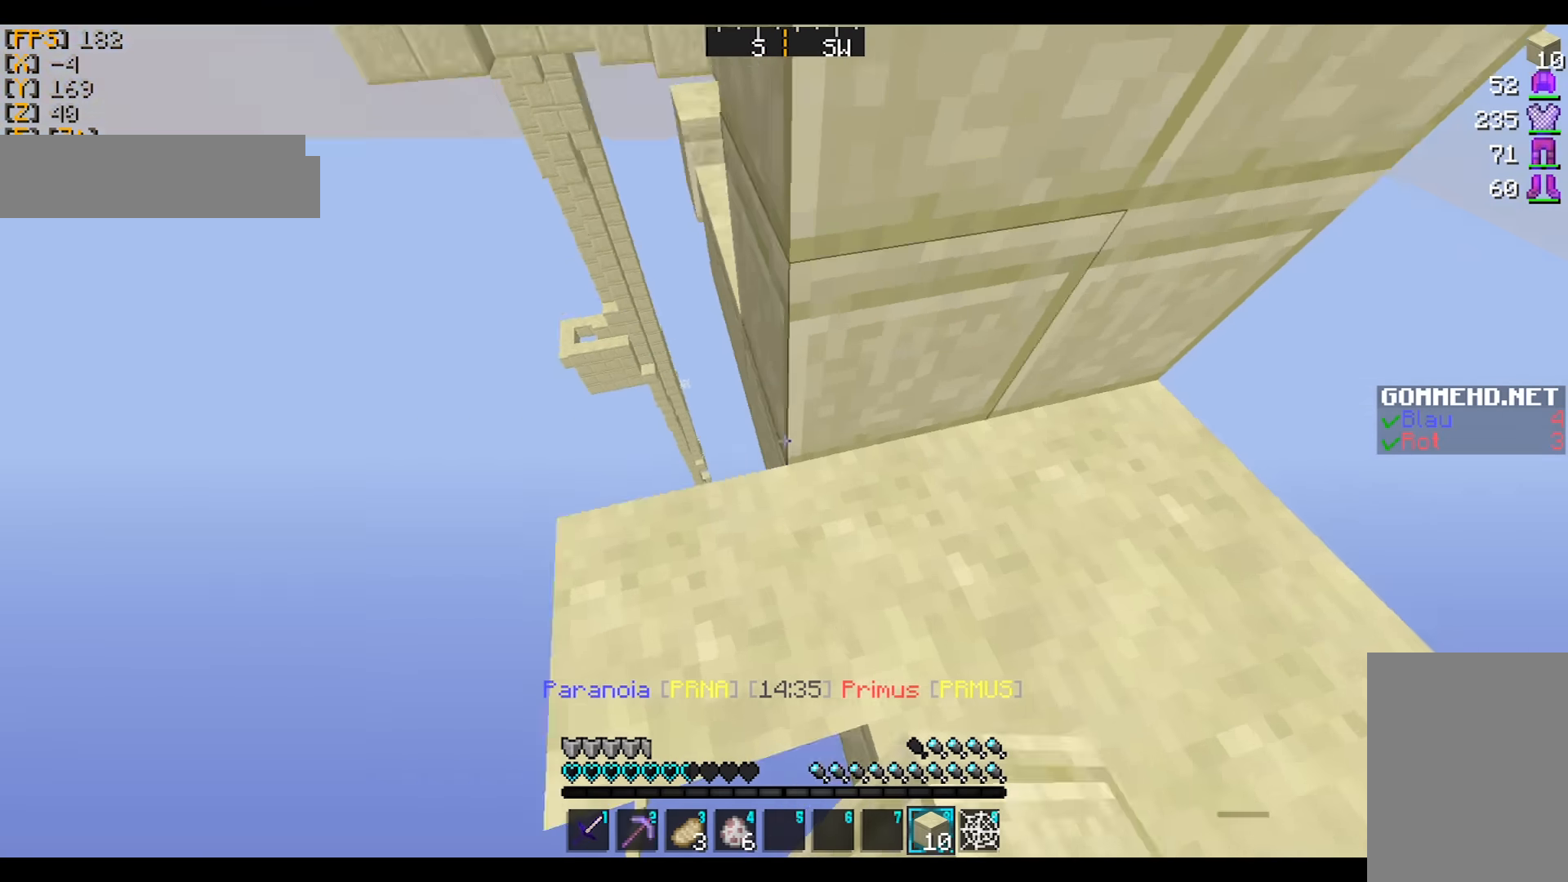
{"keys": ["d", "s"], "mouse": [], "events": [[100, "mouse_right", "down"], [134, "w", "down"], [201, "mouse_right", "up"], [201, "w", "up"], [401, "s", "down"]]}
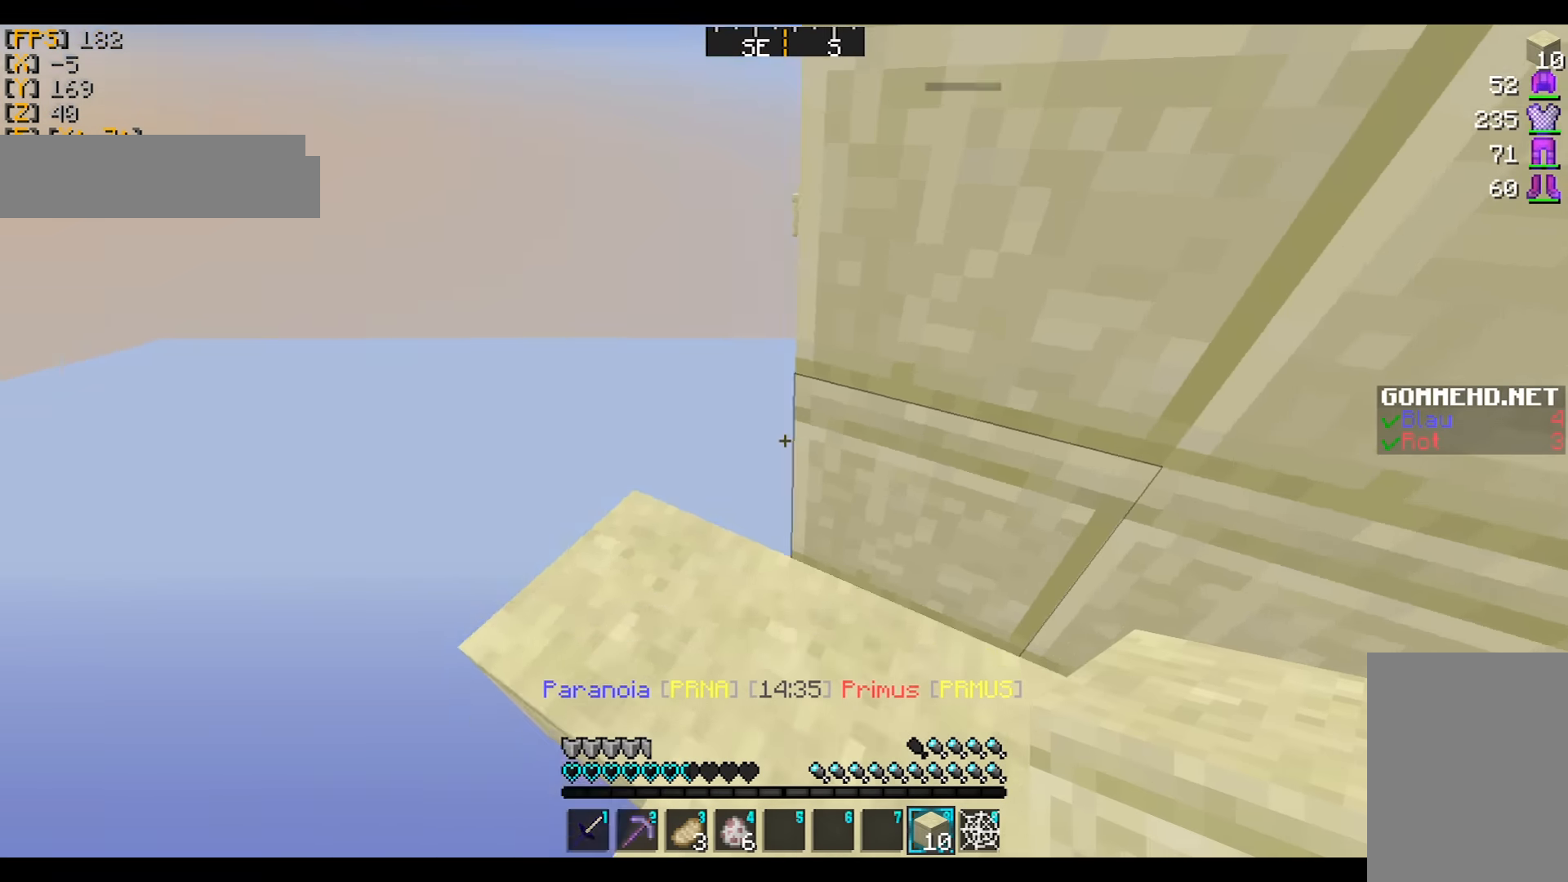
{"keys": [], "mouse": [], "events": [[100, "d", "up"], [133, "s", "up"], [200, "a", "down"], [200, "d", "down"], [233, "d", "up"], [400, "mouse_right", "down"], [500, "a", "up"], [500, "mouse_right", "up"]]}
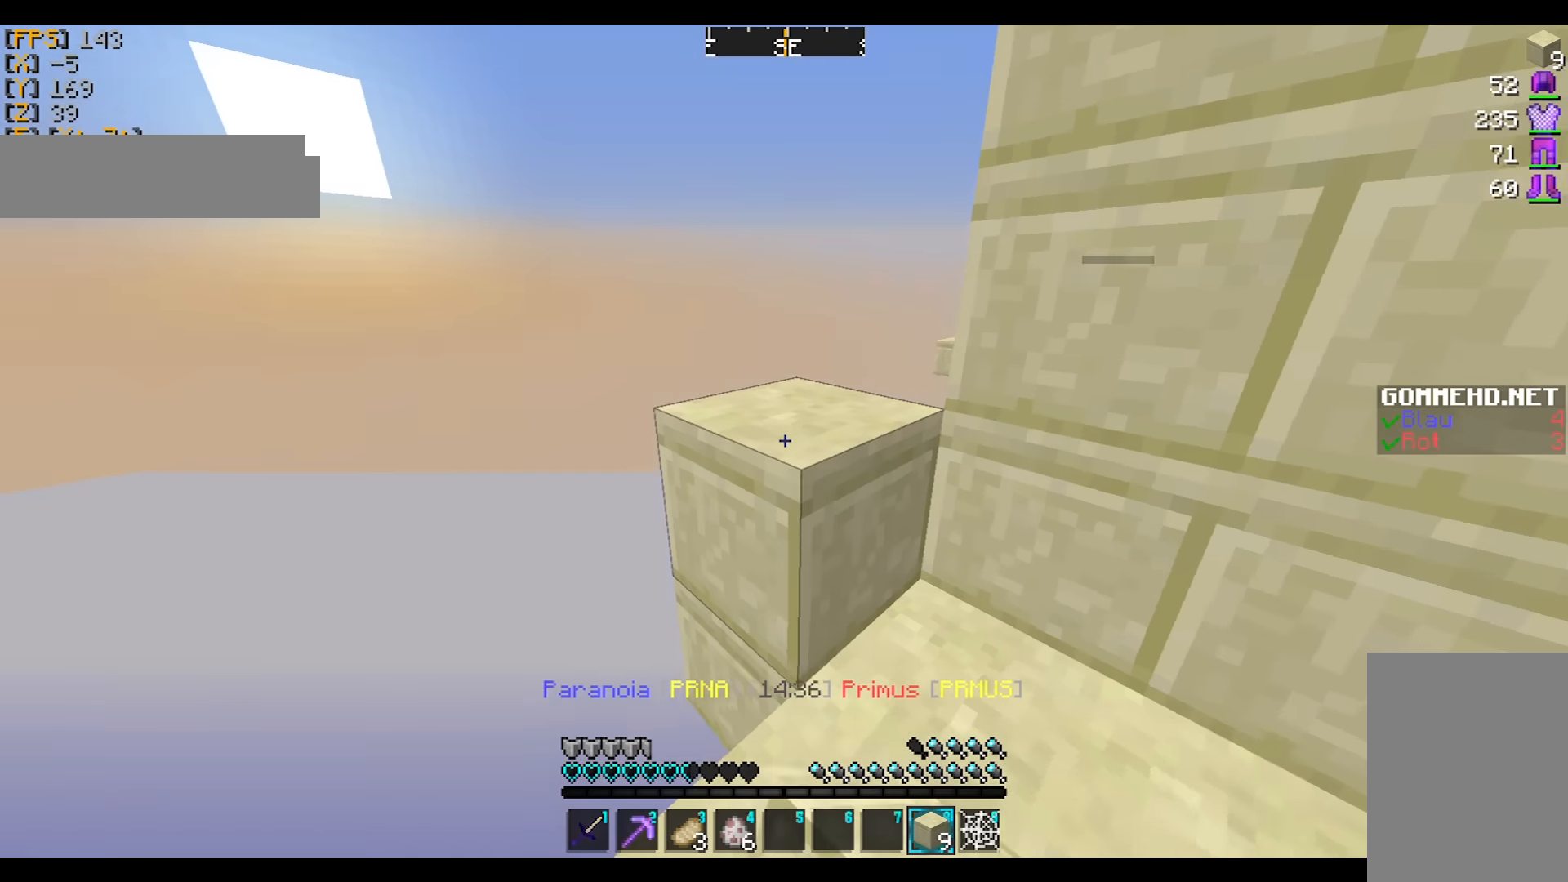
{"keys": ["a", "s"], "mouse": ["right"], "events": [[201, "mouse_right", "down"], [234, "s", "down"], [301, "mouse_right", "up"], [401, "a", "down"], [434, "mouse_right", "down"]]}
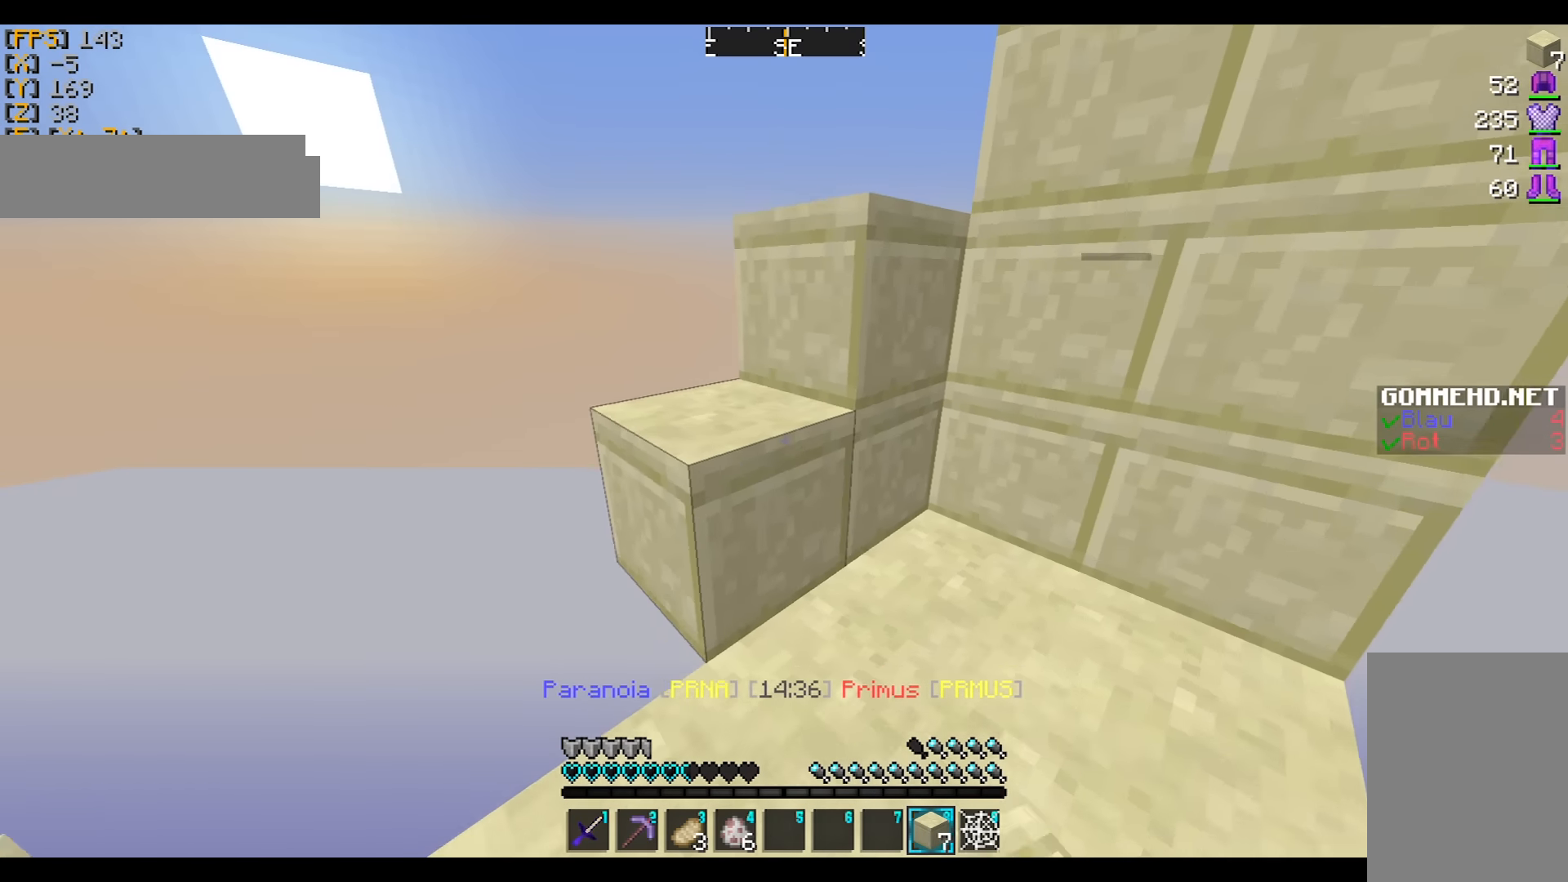
{"keys": [], "mouse": [], "events": [[33, "mouse_right", "up"], [300, "mouse_right", "down"], [400, "mouse_right", "up"], [434, "s", "up"], [500, "a", "up"]]}
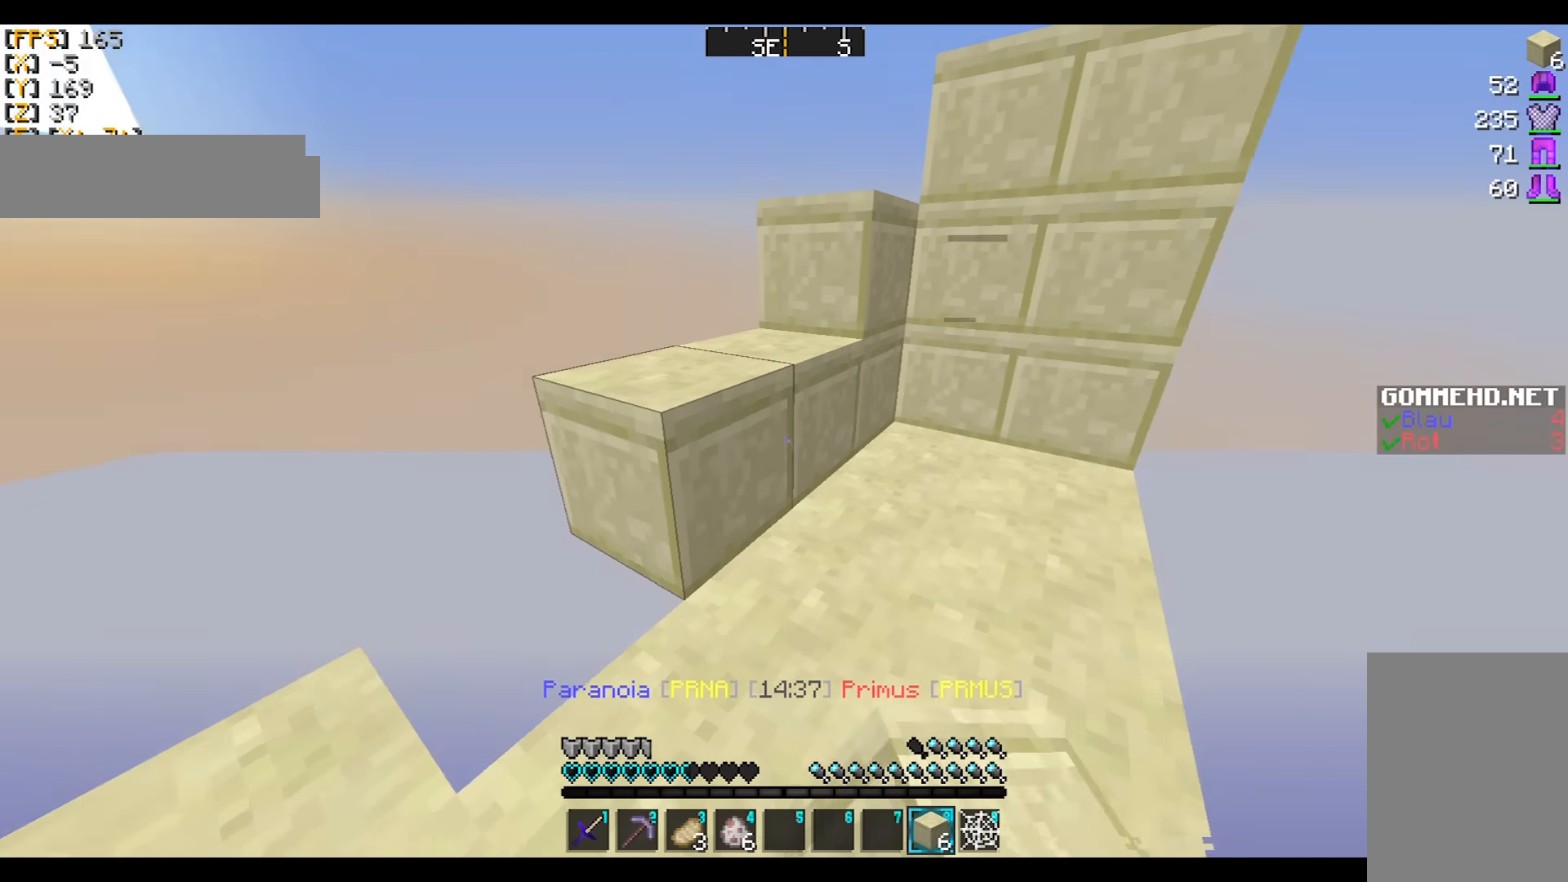
{"keys": ["d"], "mouse": [], "events": [[401, "d", "down"]]}
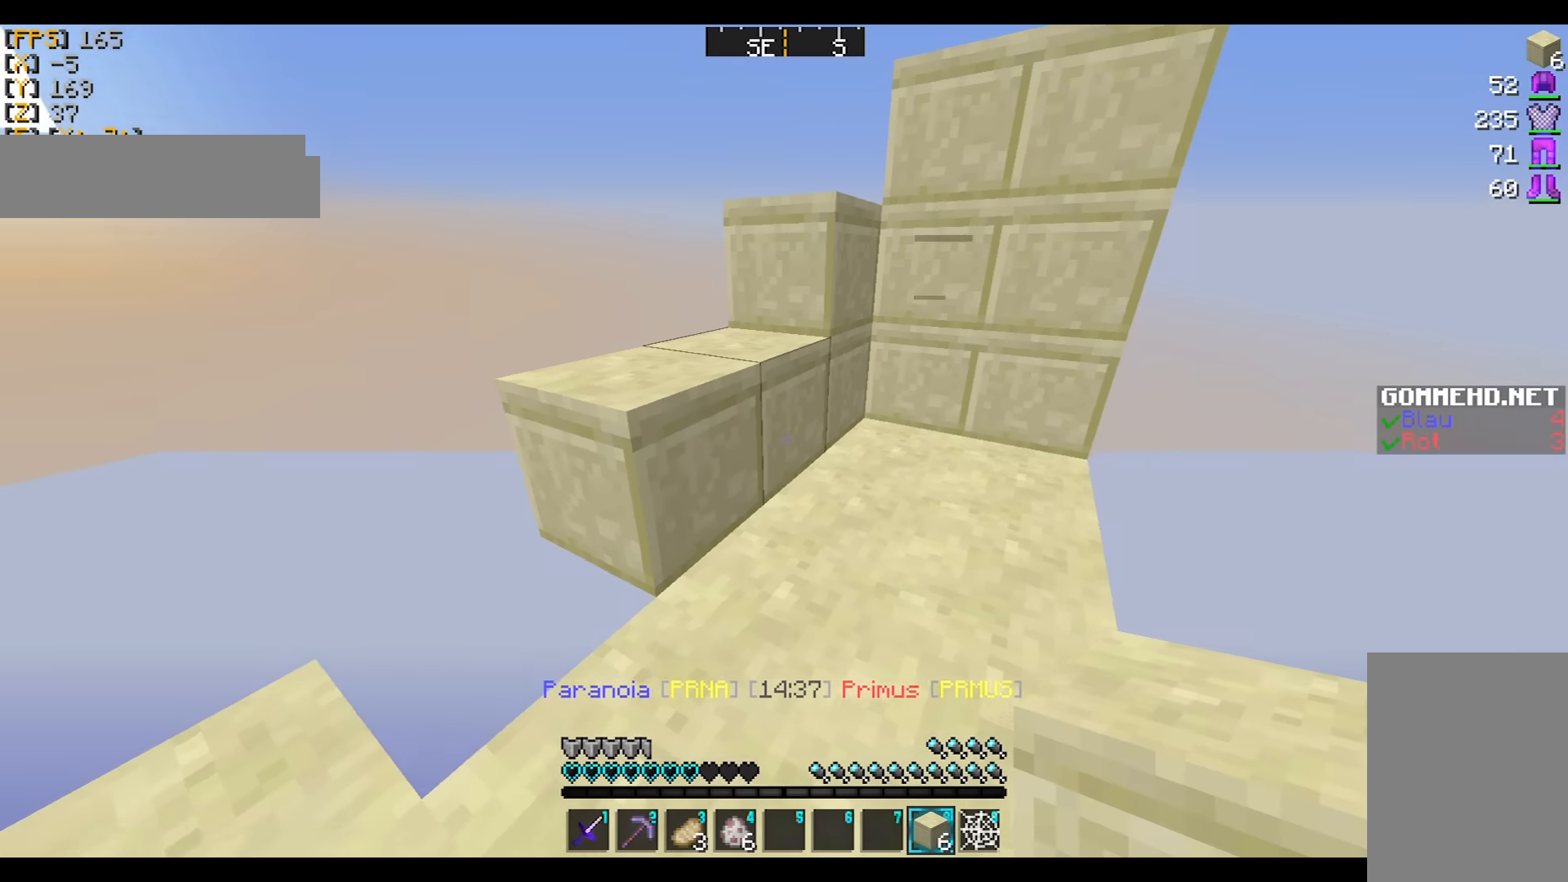
{"keys": [], "mouse": [], "events": [[367, "d", "up"]]}
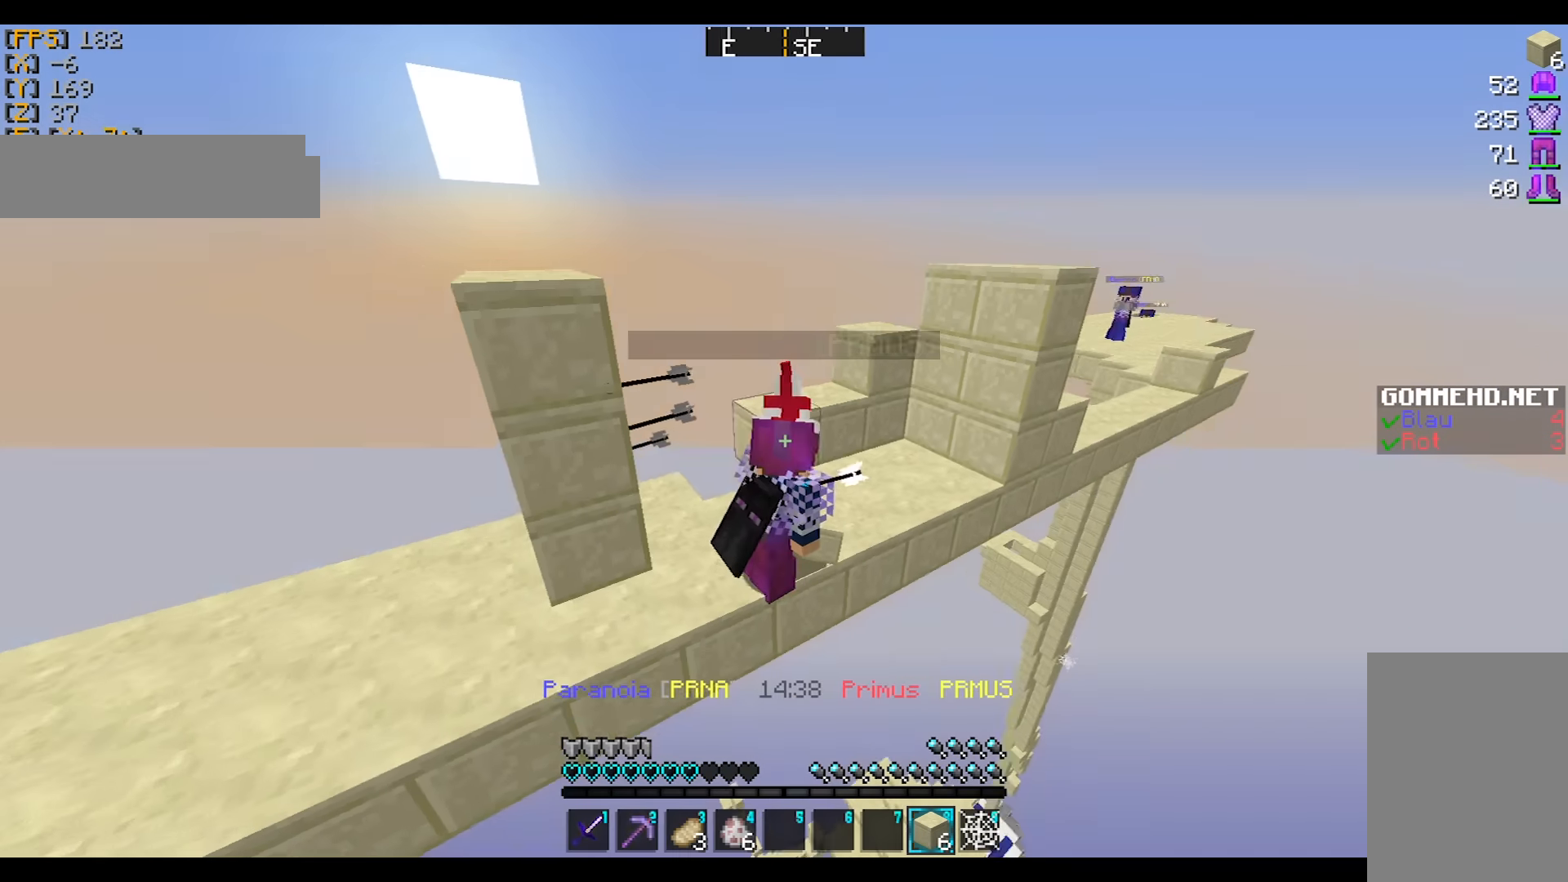
{"keys": [], "mouse": [], "events": []}
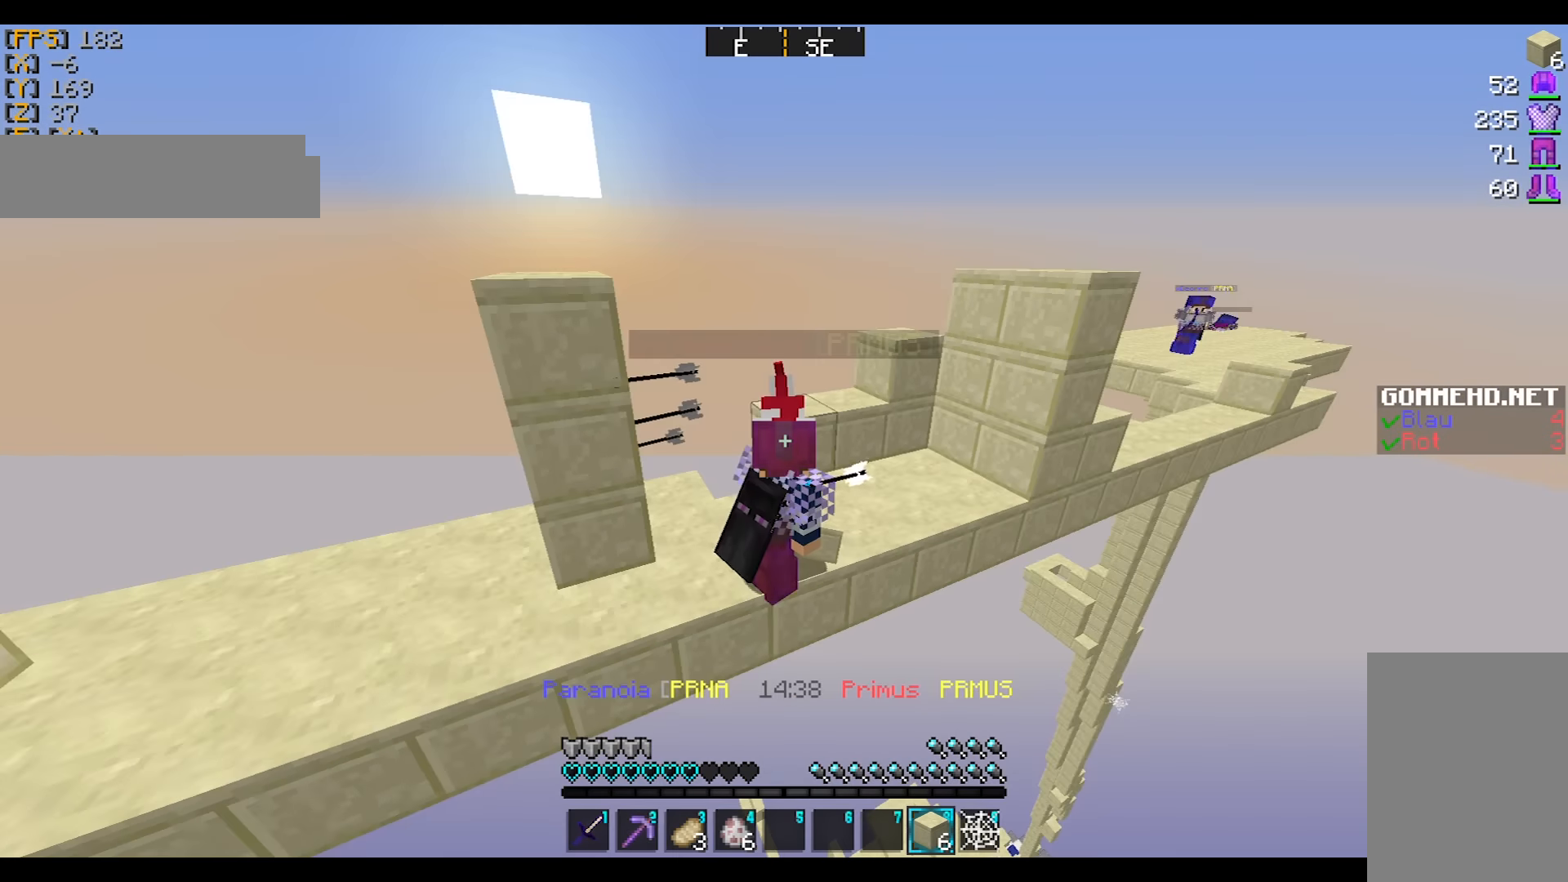
{"keys": ["w"], "mouse": [], "events": [[501, "w", "down"]]}
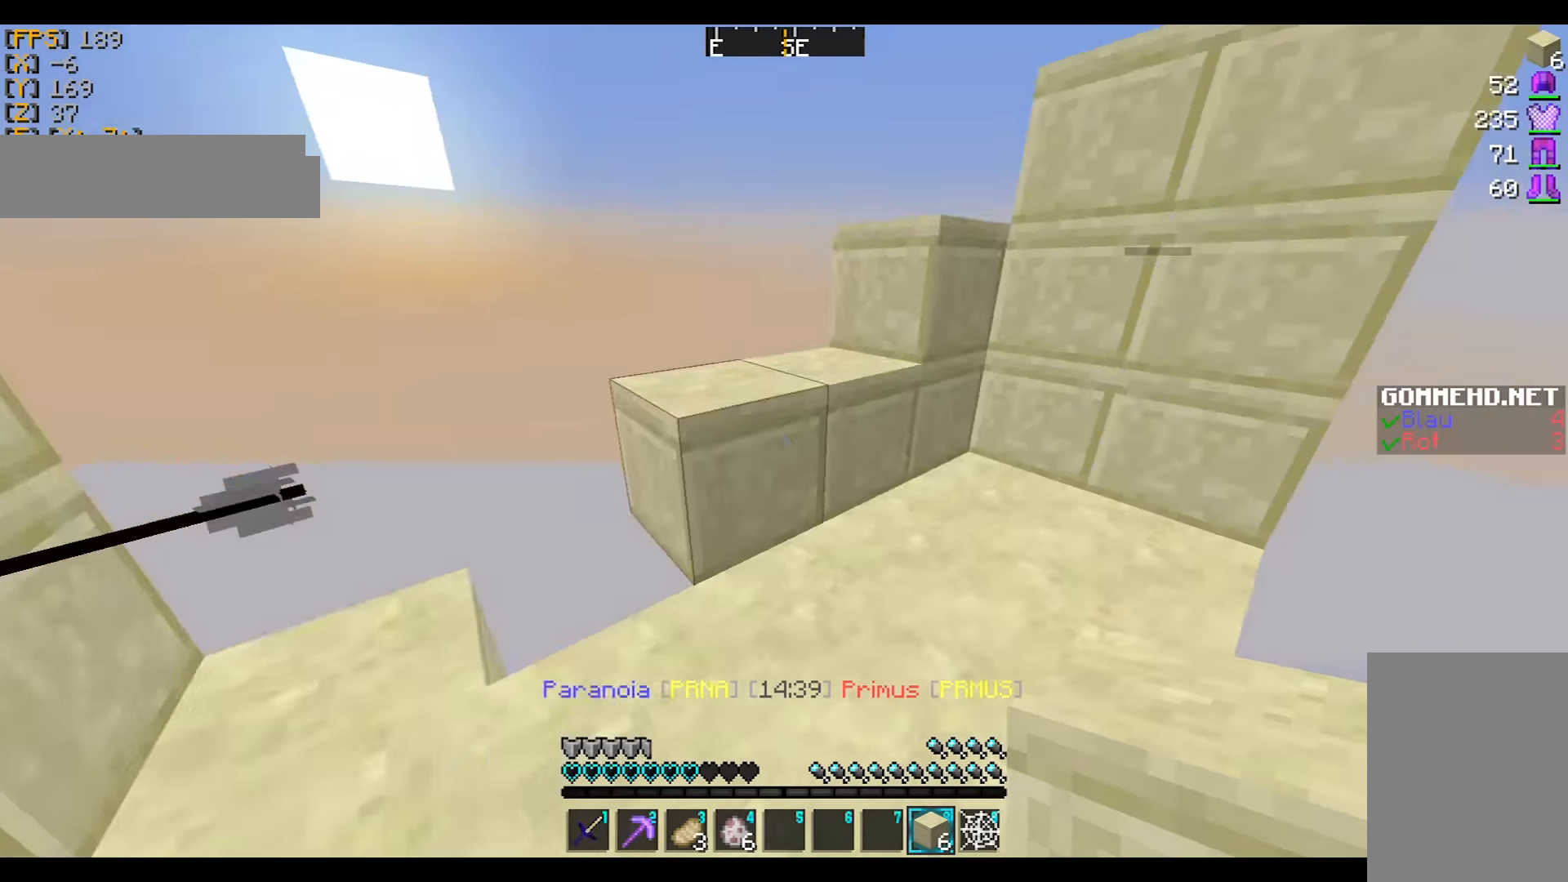
{"keys": ["w"], "mouse": [], "events": [[200, "a", "down"], [267, "w", "up"], [367, "a", "up"], [367, "w", "down"]]}
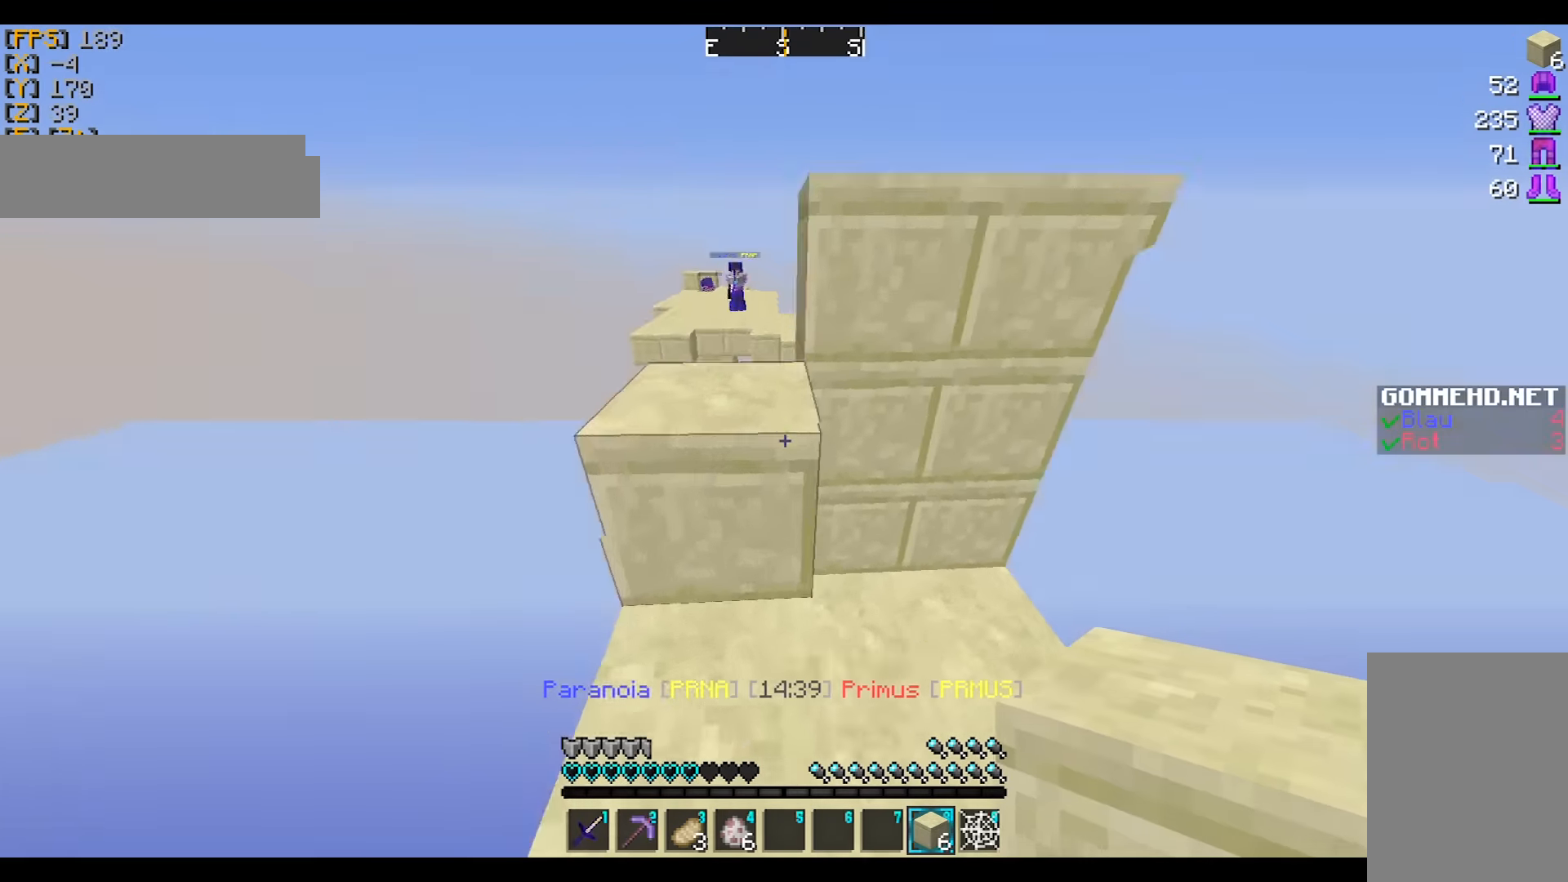
{"keys": ["w"], "mouse": [], "events": [[100, "w", "up"], [300, "w", "down"]]}
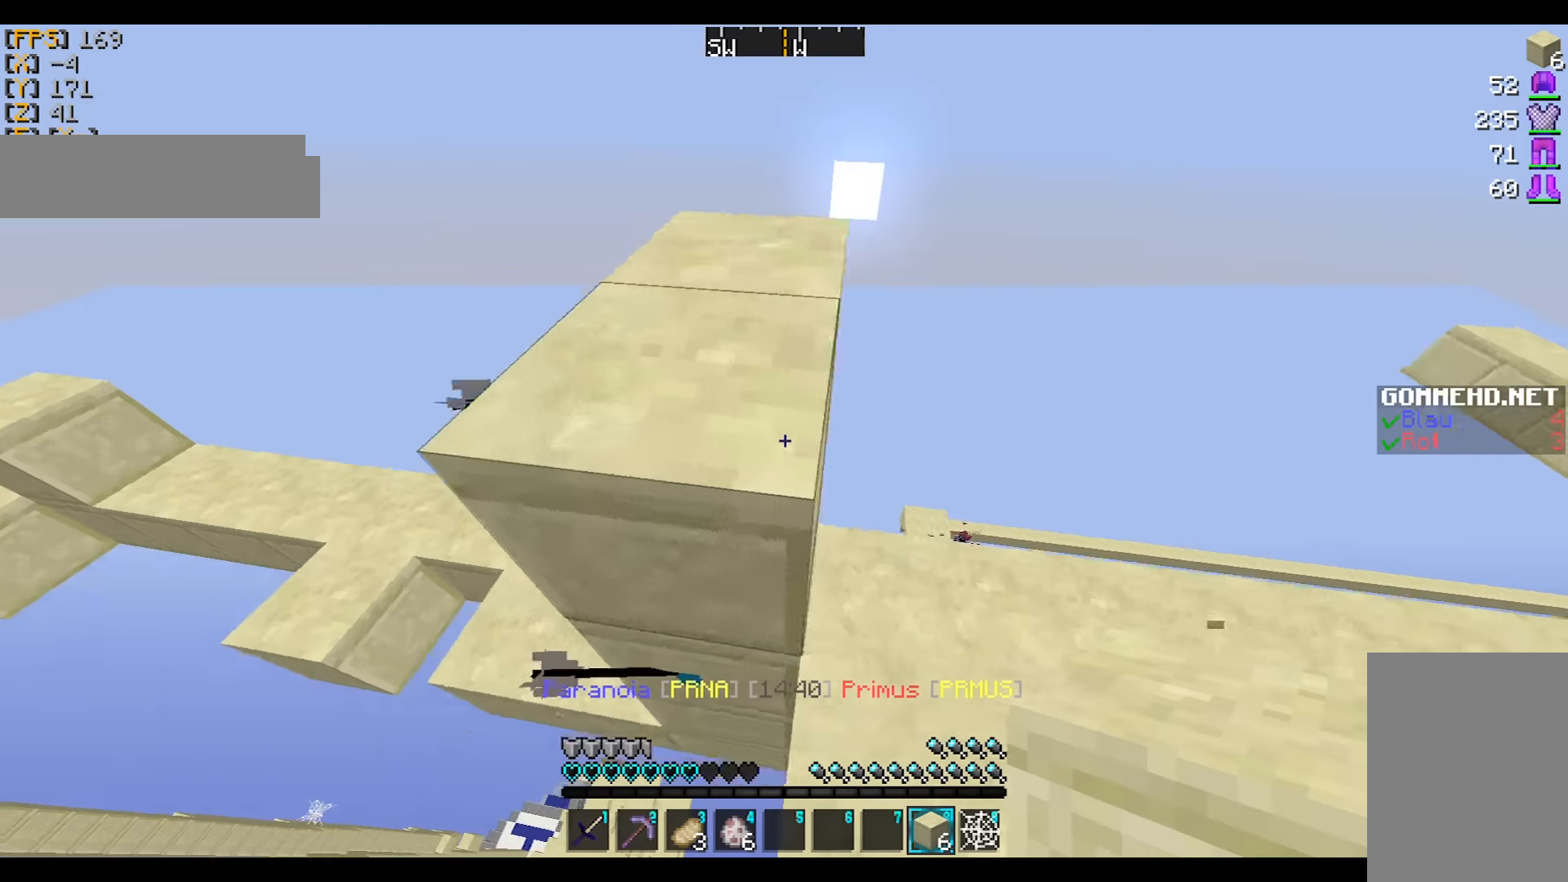
{"keys": ["w"], "mouse": [], "events": []}
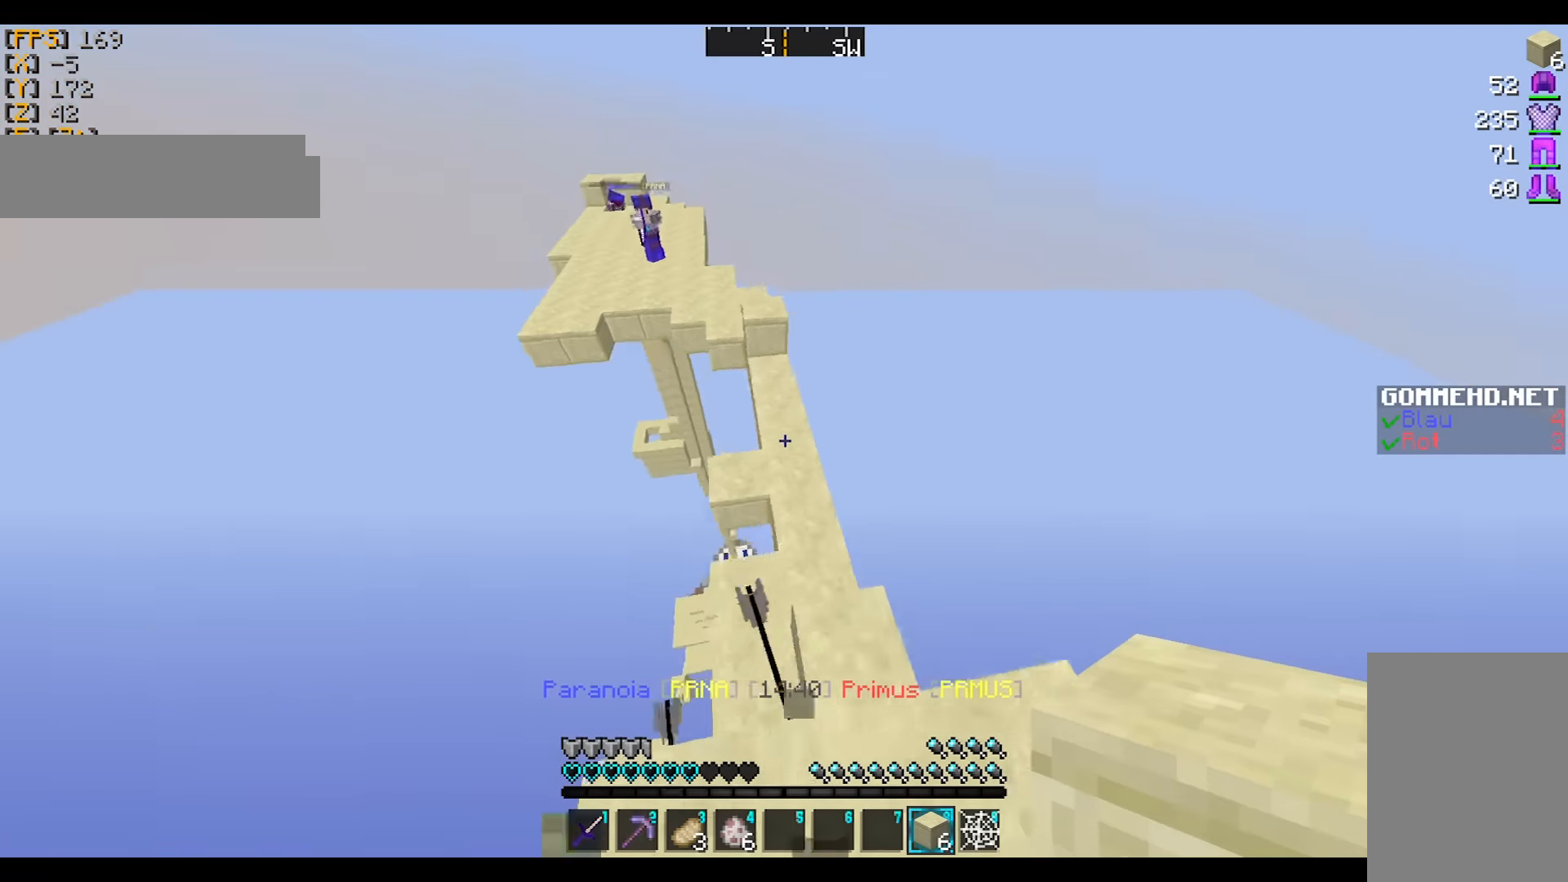
{"keys": [], "mouse": ["right"], "events": [[200, "mouse_right", "down"], [267, "mouse_right", "up"], [300, "mouse_right", "down"], [401, "a", "down"], [401, "mouse_right", "up"], [401, "w", "up"], [467, "a", "up"], [467, "mouse_right", "down"]]}
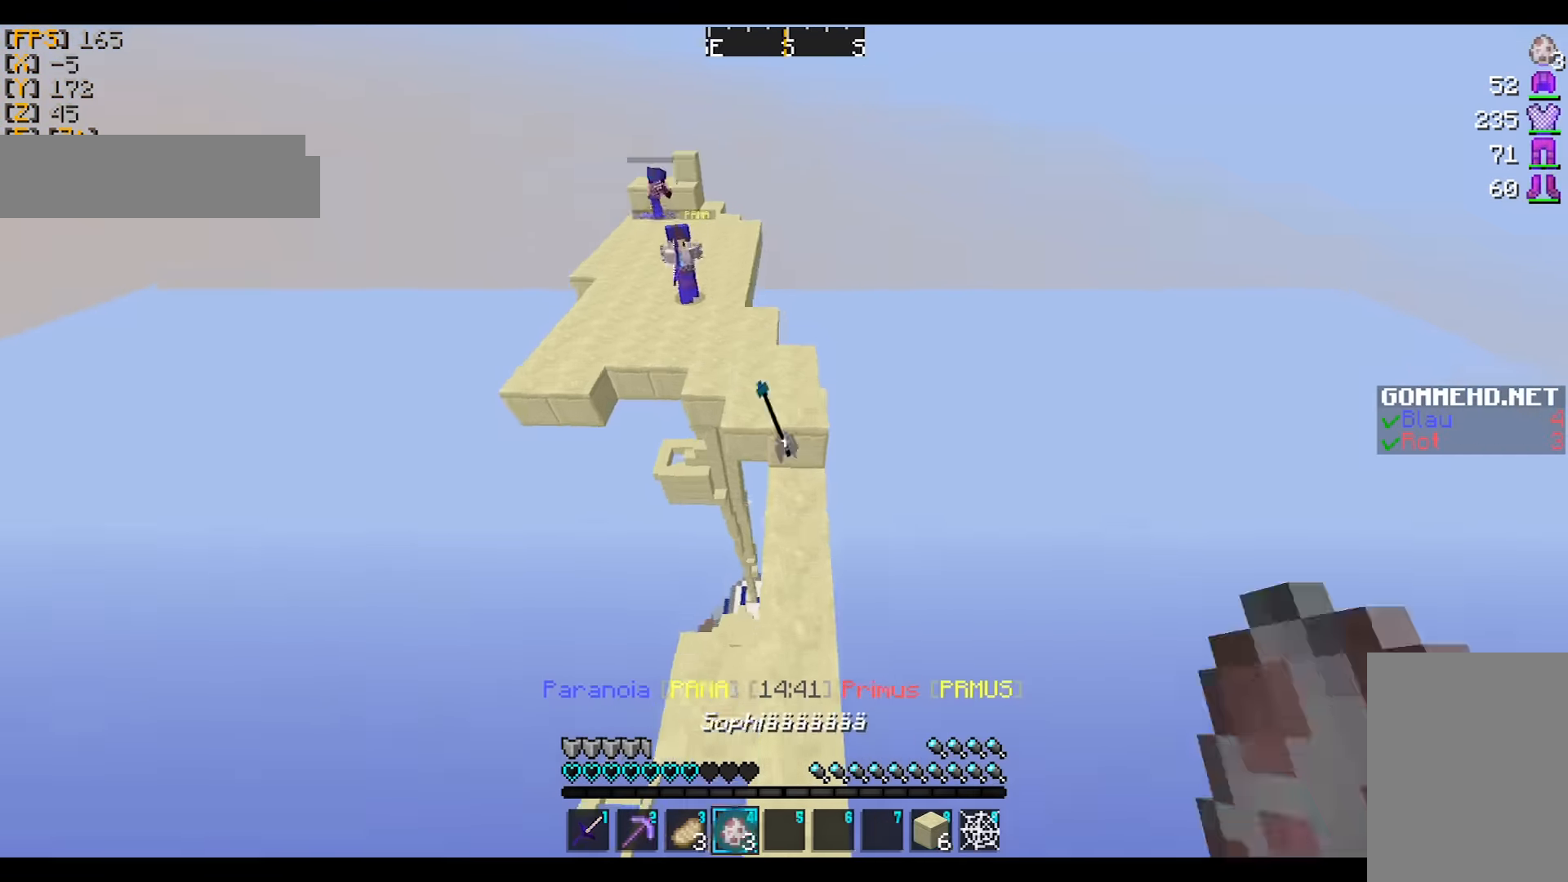
{"keys": ["a"], "mouse": [], "events": [[66, "mouse_right", "up"], [100, "mouse_right", "down"], [167, "mouse_right", "up"], [200, "a", "down"], [267, "a", "up"], [267, "mouse_right", "down"], [267, "s", "down"], [300, "mouse_right", "up"], [400, "a", "down"], [400, "mouse_right", "down"], [467, "mouse_right", "up"], [467, "s", "up"]]}
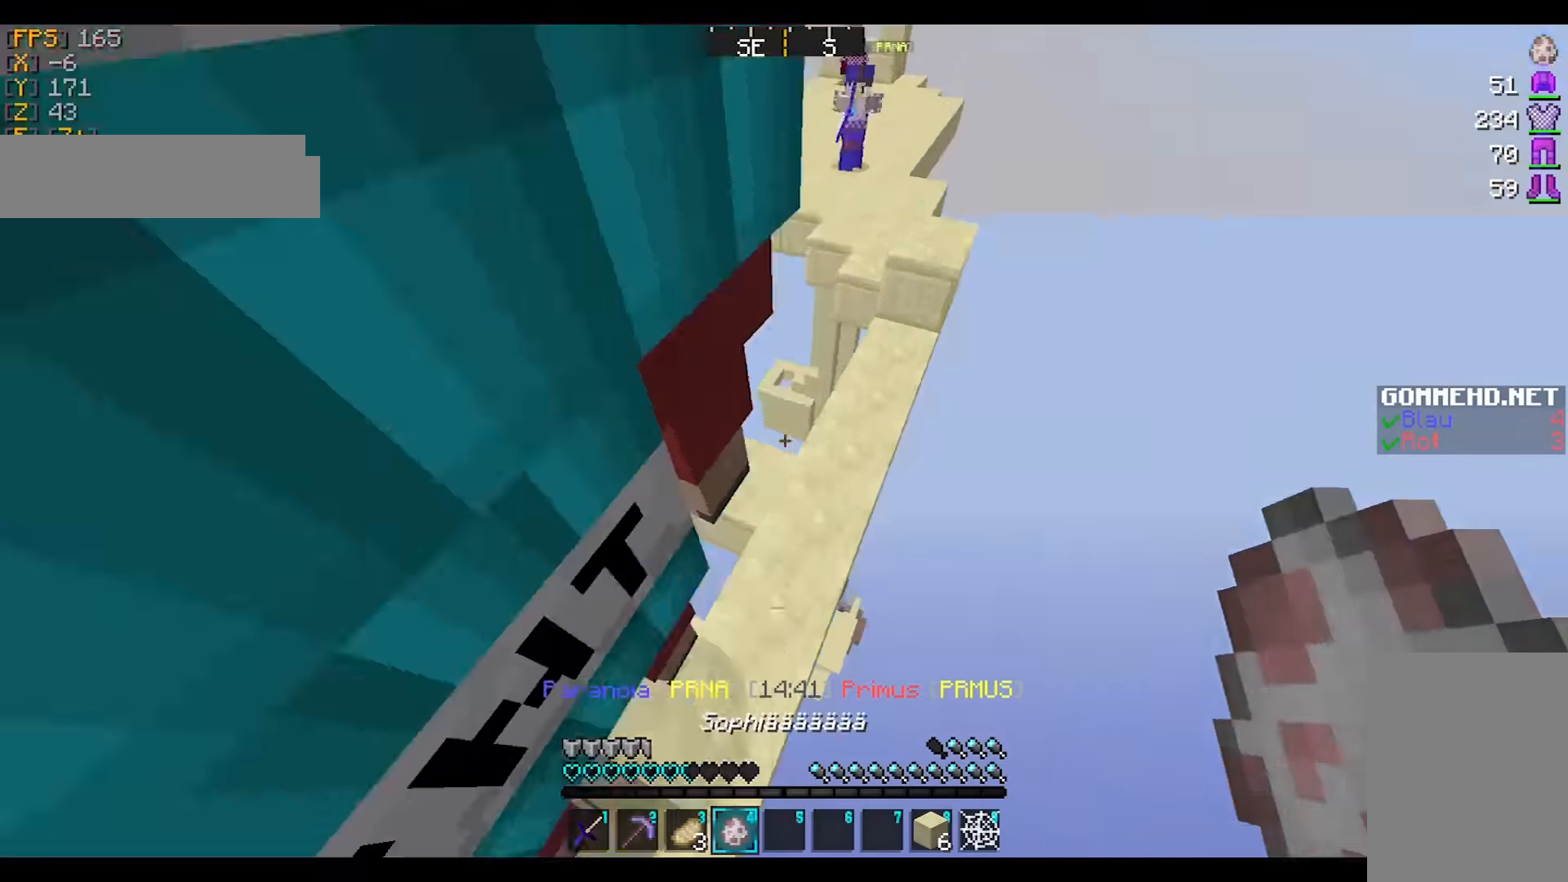
{"keys": ["a", "w"], "mouse": [], "events": [[34, "mouse_right", "down"], [67, "w", "down"], [100, "mouse_right", "up"], [167, "mouse_right", "down"], [234, "a", "up"], [267, "mouse_right", "up"], [300, "mouse_right", "down"], [367, "a", "down"], [401, "mouse_right", "up"]]}
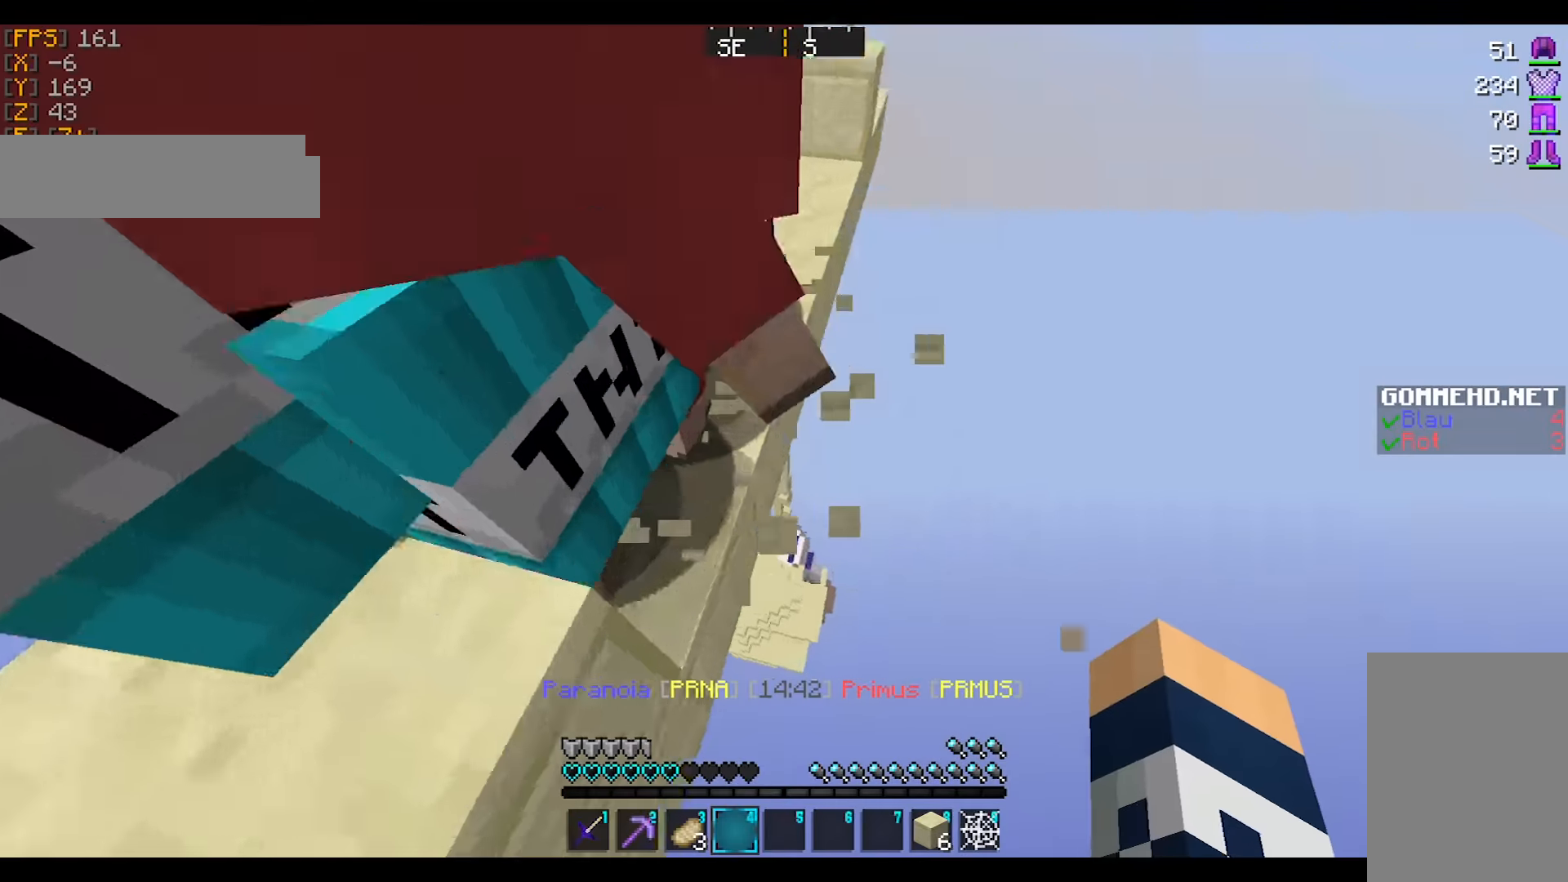
{"keys": ["w"], "mouse": [], "events": [[167, "mouse_right", "down"], [200, "mouse_right", "up"], [300, "a", "up"]]}
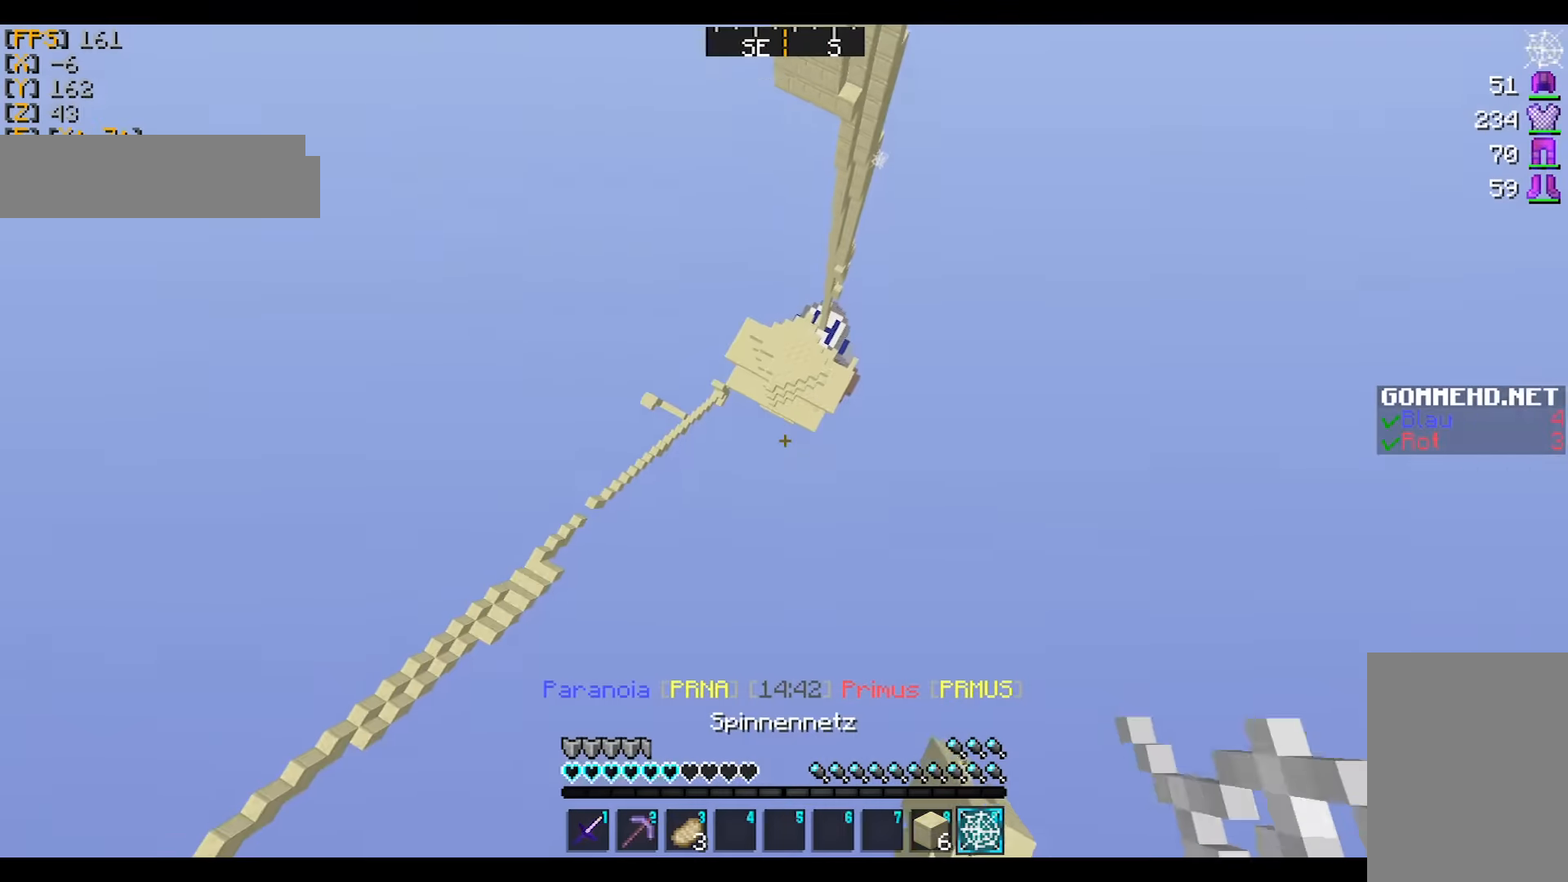
{"keys": ["w"], "mouse": [], "events": []}
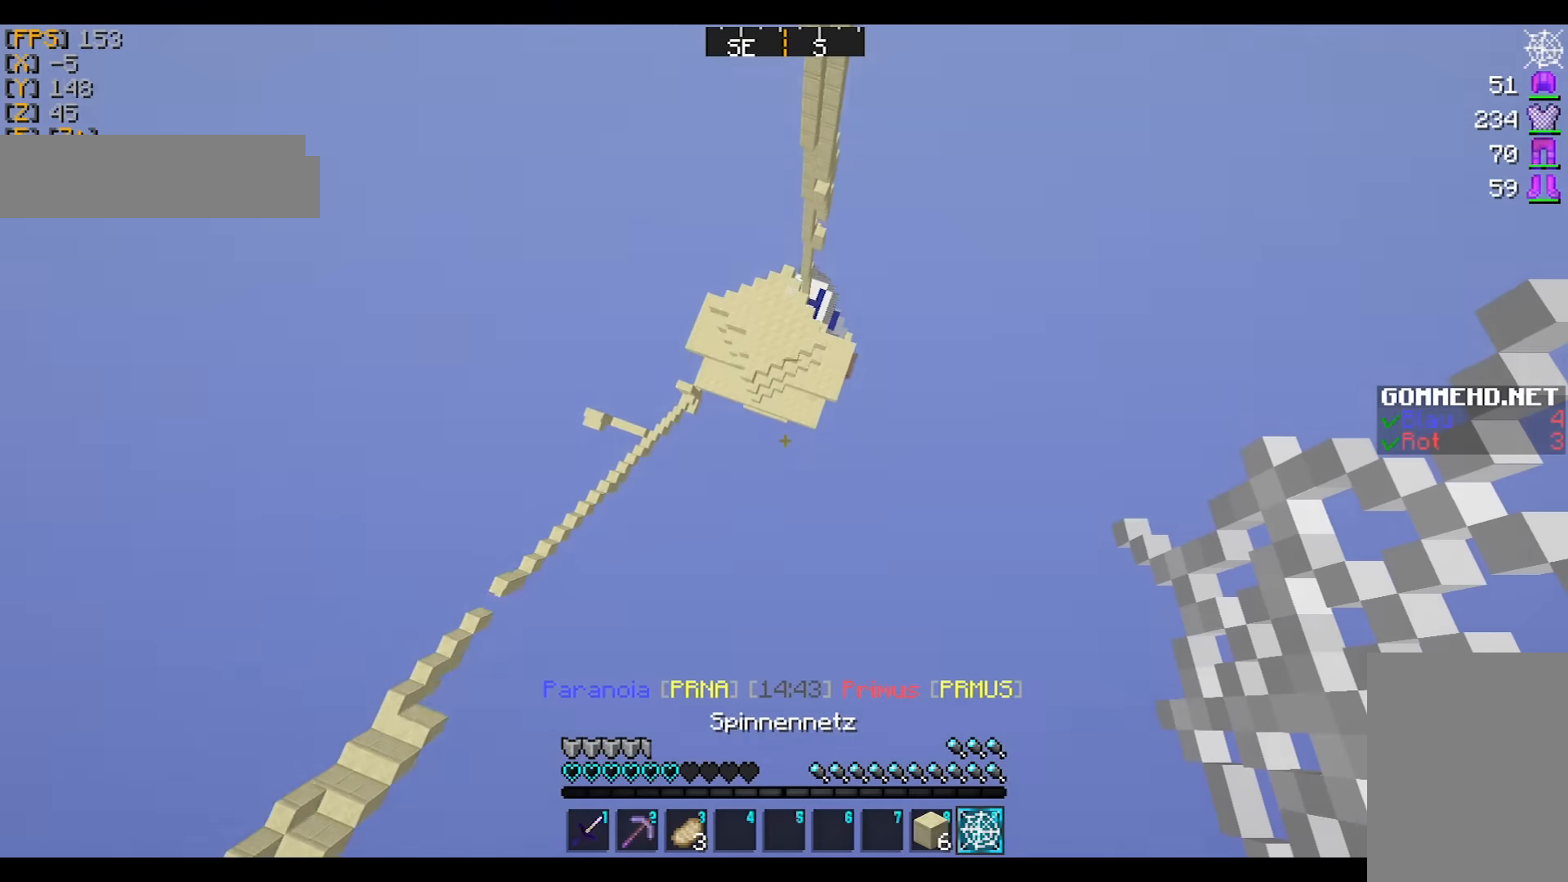
{"keys": ["w"], "mouse": [], "events": []}
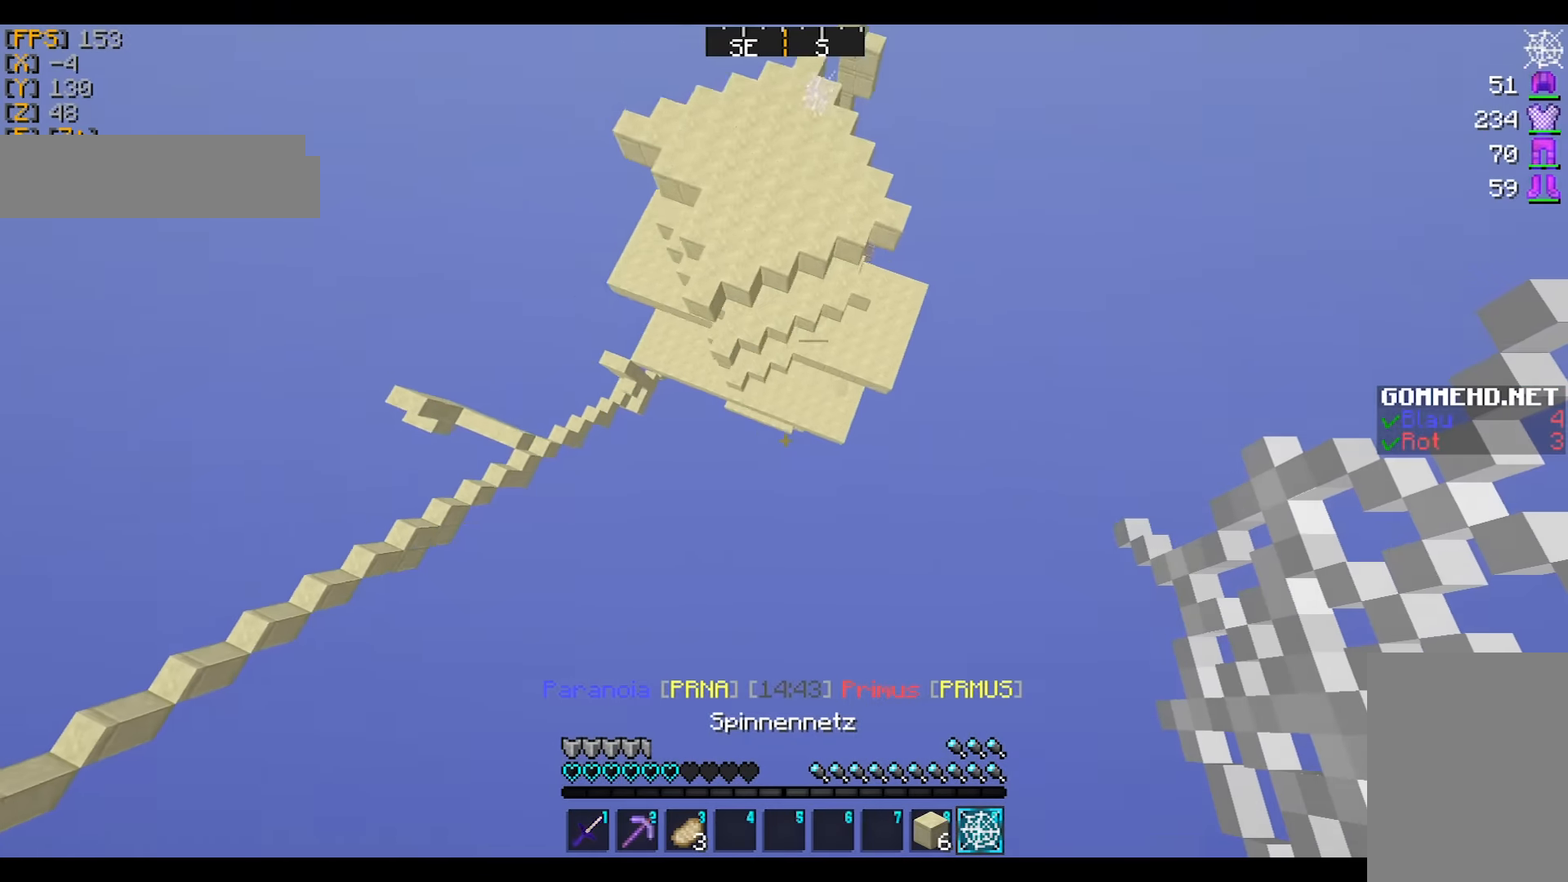
{"keys": ["w"], "mouse": [], "events": []}
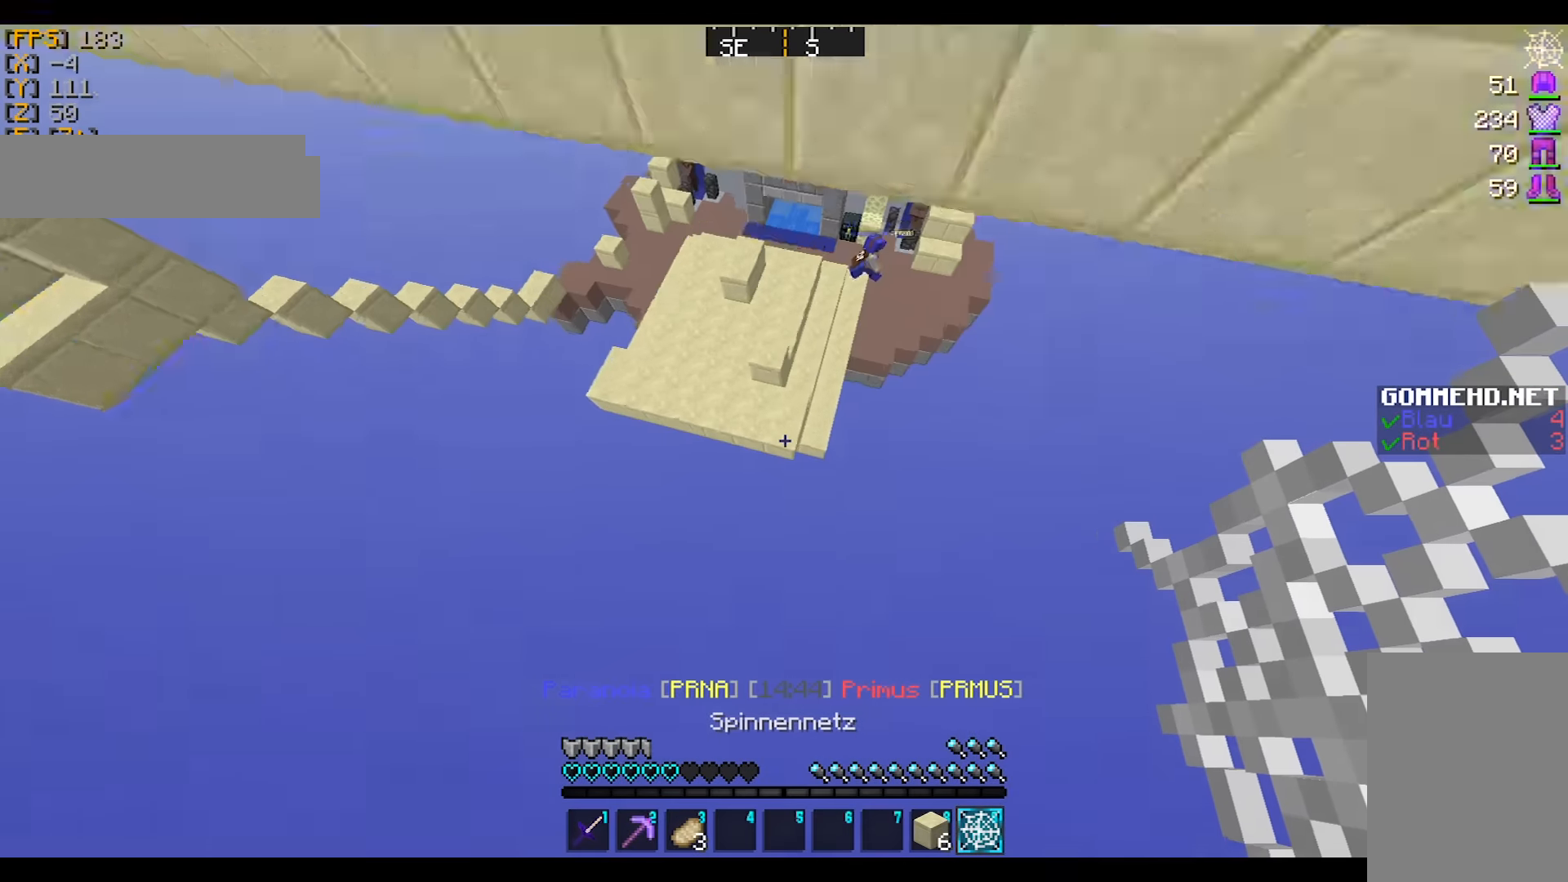
{"keys": ["w"], "mouse": ["right"], "events": [[66, "mouse_right", "down"], [100, "mouse_right", "up"], [167, "mouse_right", "down"], [267, "mouse_right", "up"], [333, "mouse_right", "down"], [367, "mouse_right", "up"], [433, "mouse_right", "down"]]}
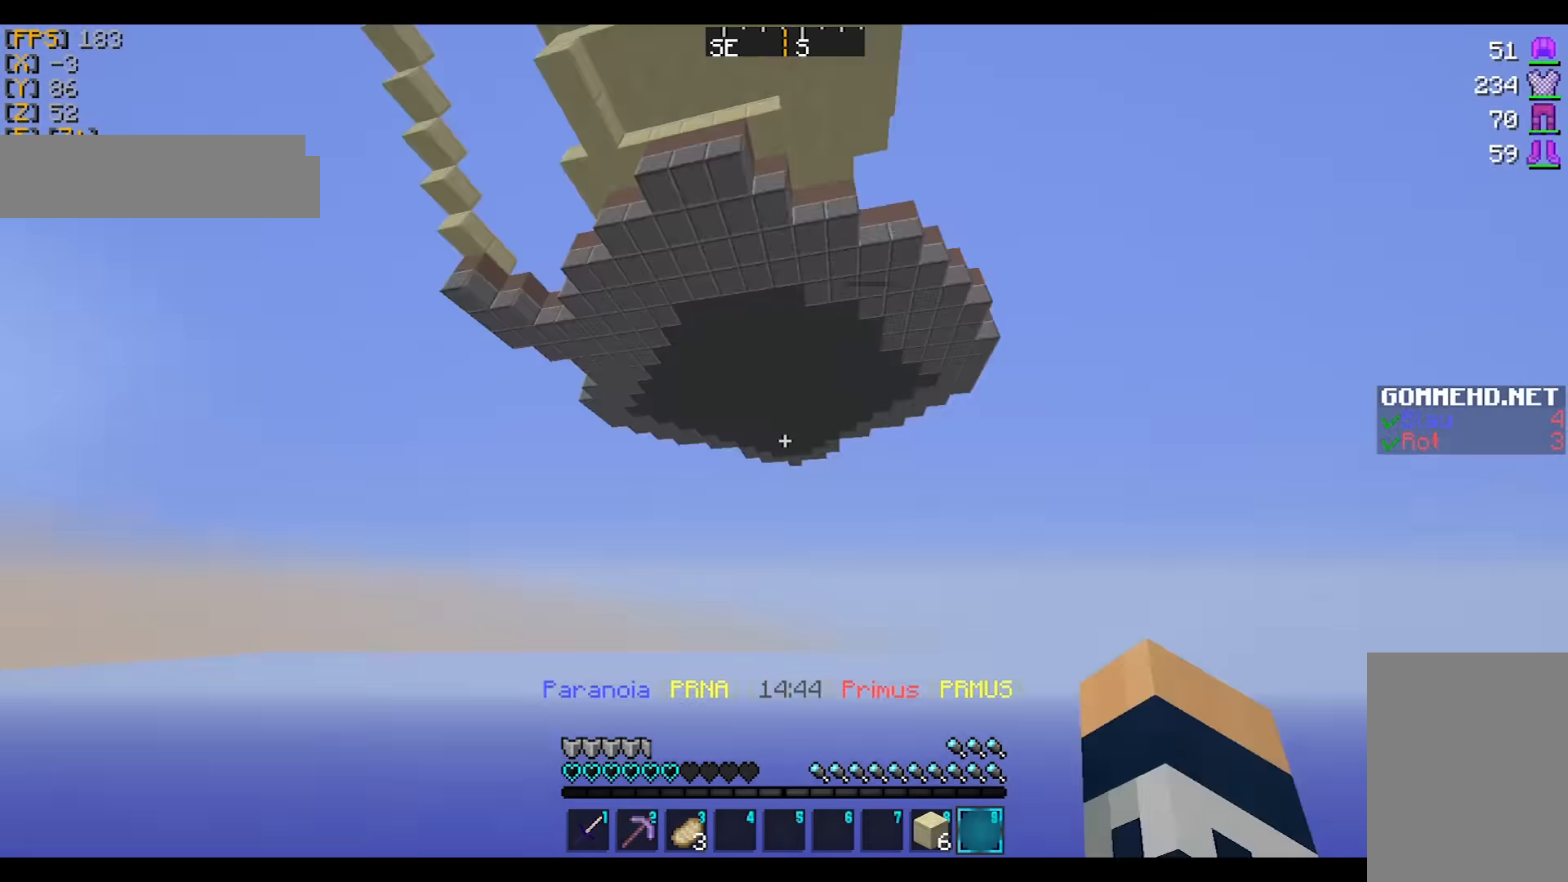
{"keys": [], "mouse": [], "events": [[34, "mouse_right", "up"], [234, "w", "up"]]}
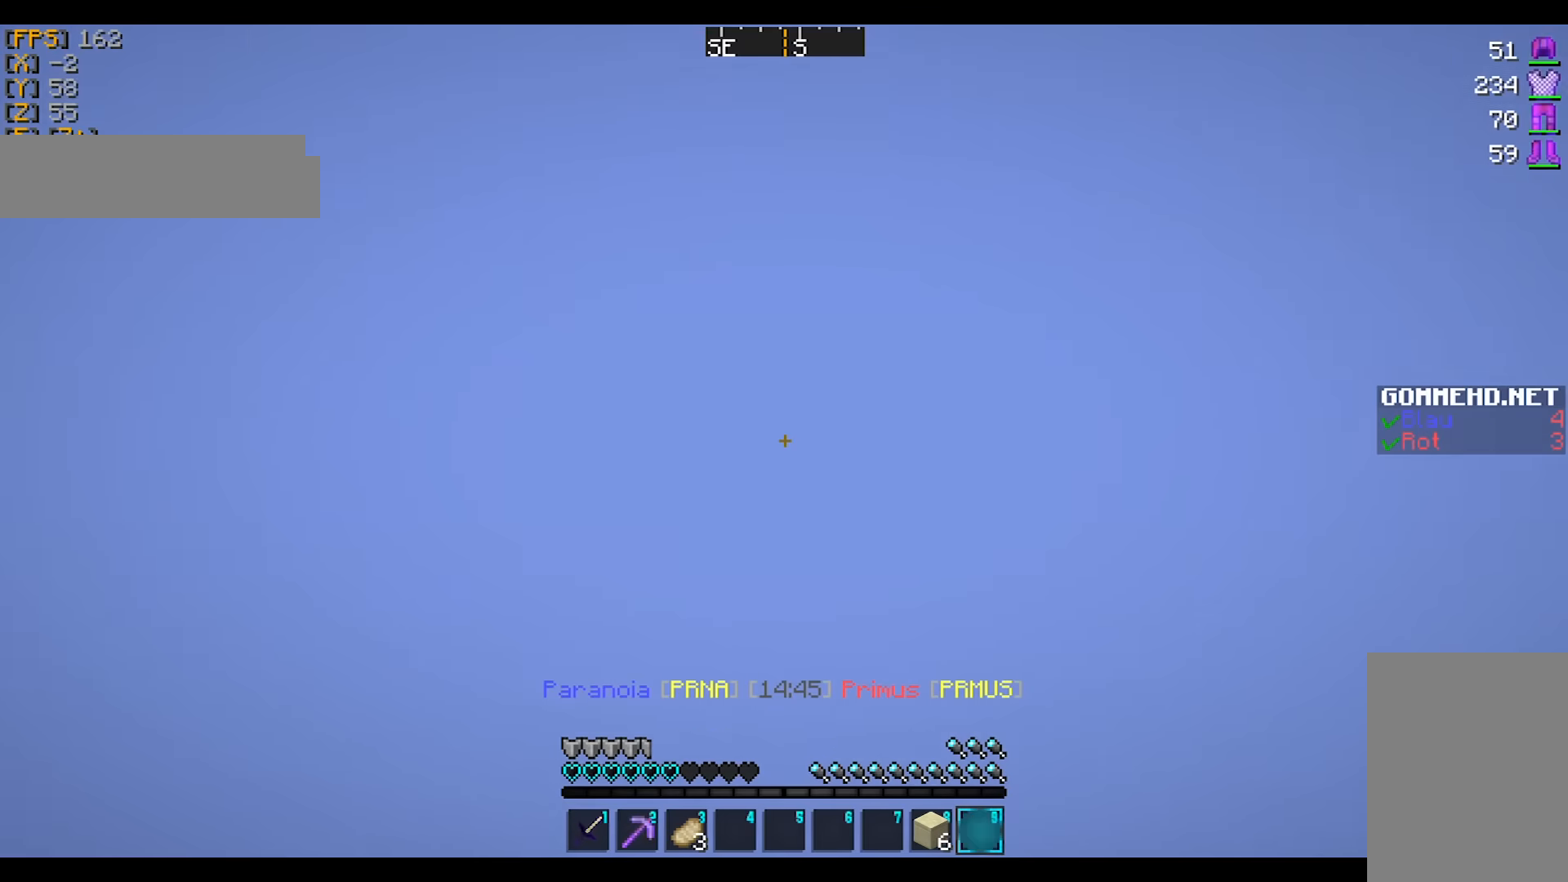
{"keys": [], "mouse": [], "events": []}
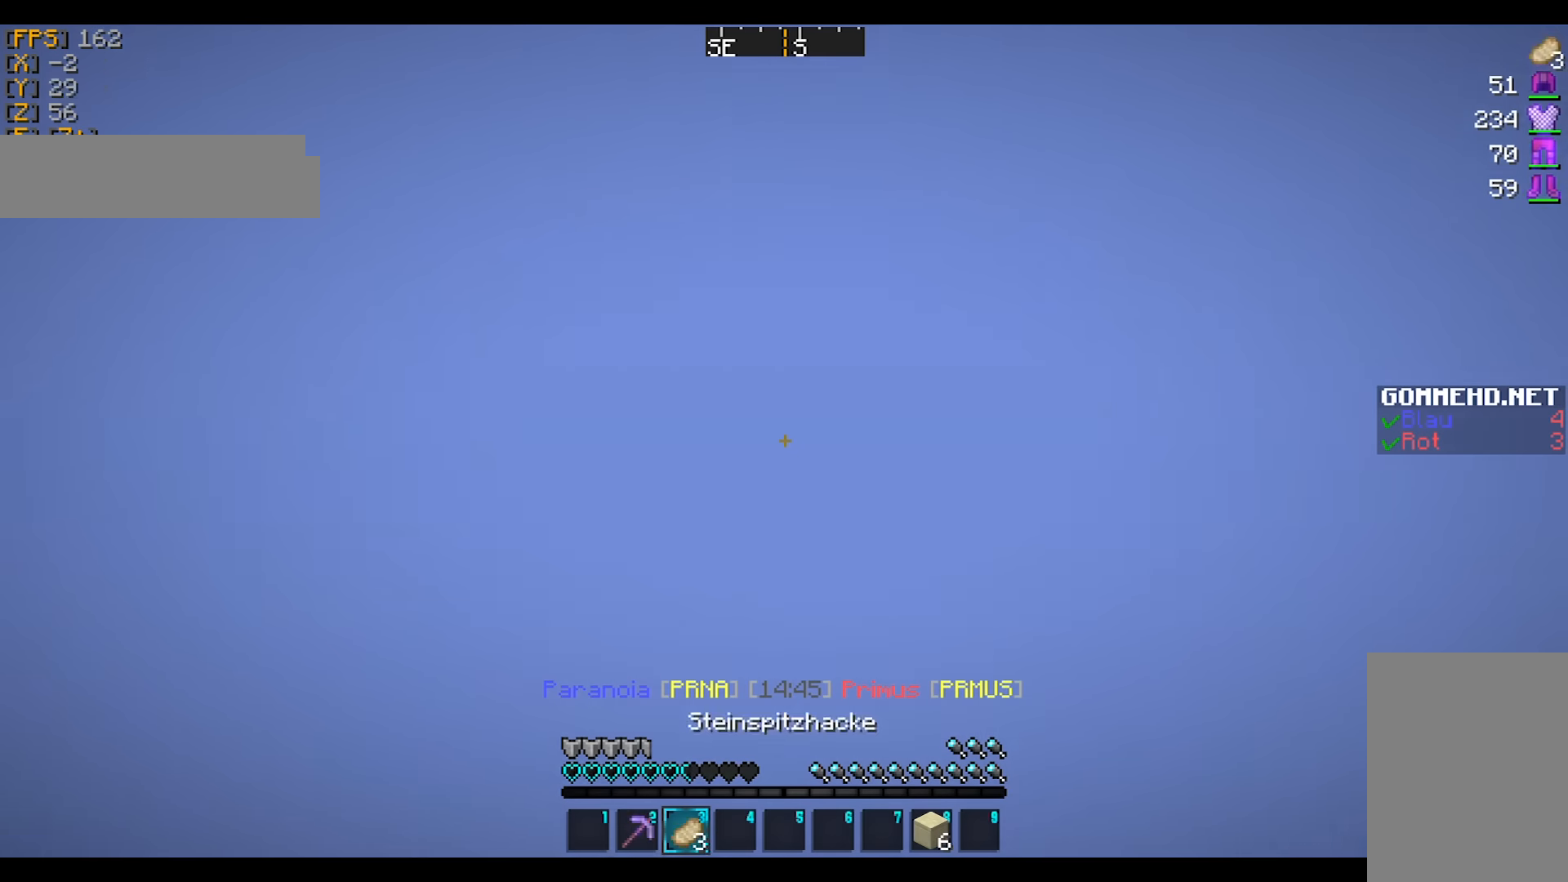
{"keys": [], "mouse": [], "events": []}
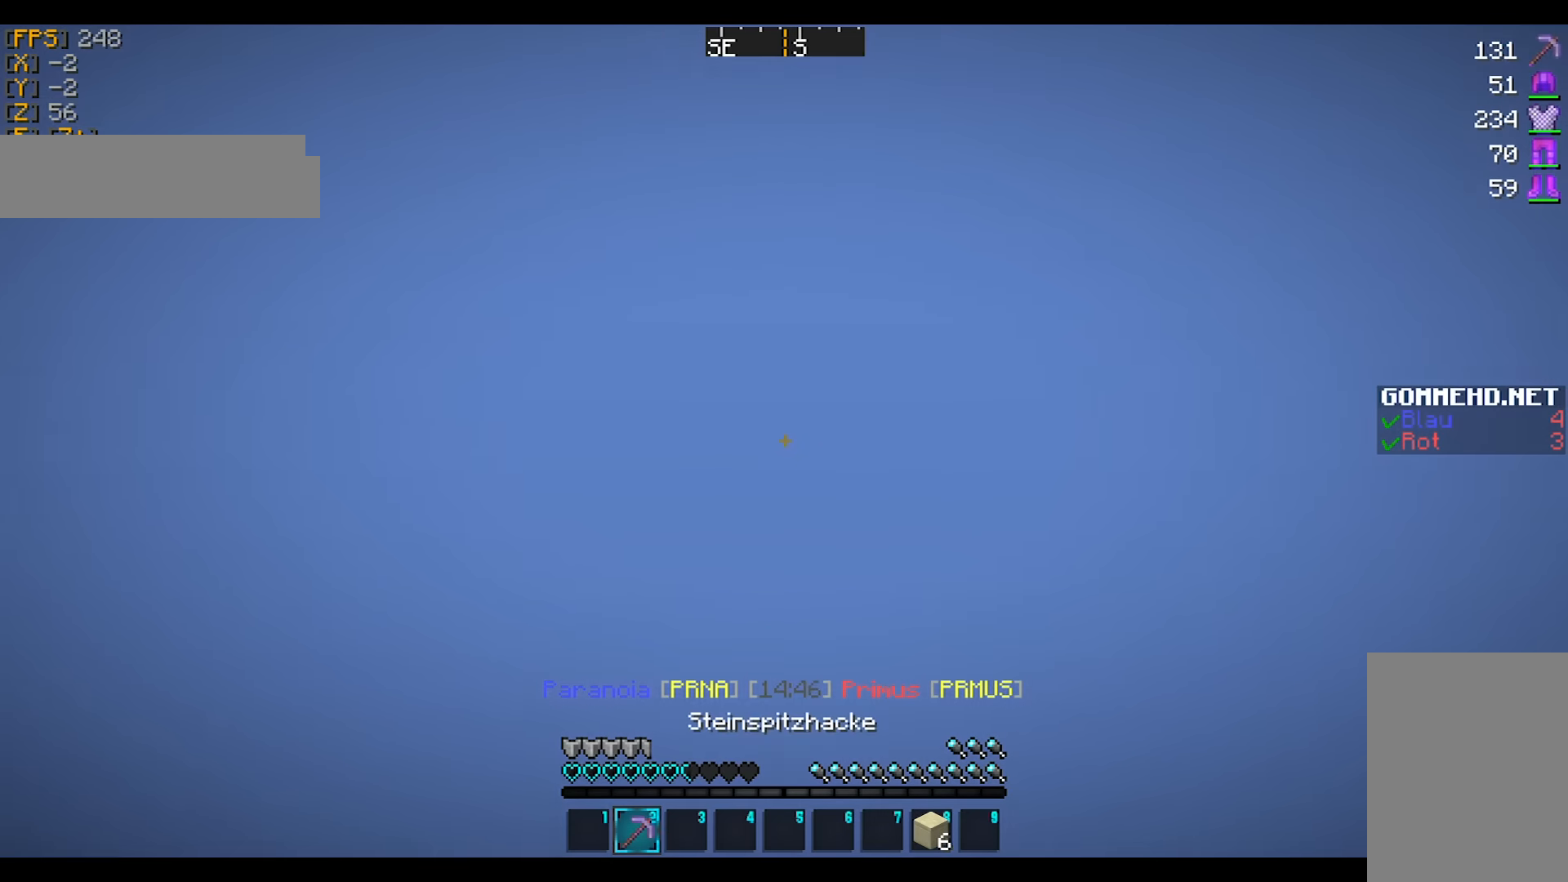
{"keys": [], "mouse": [], "events": []}